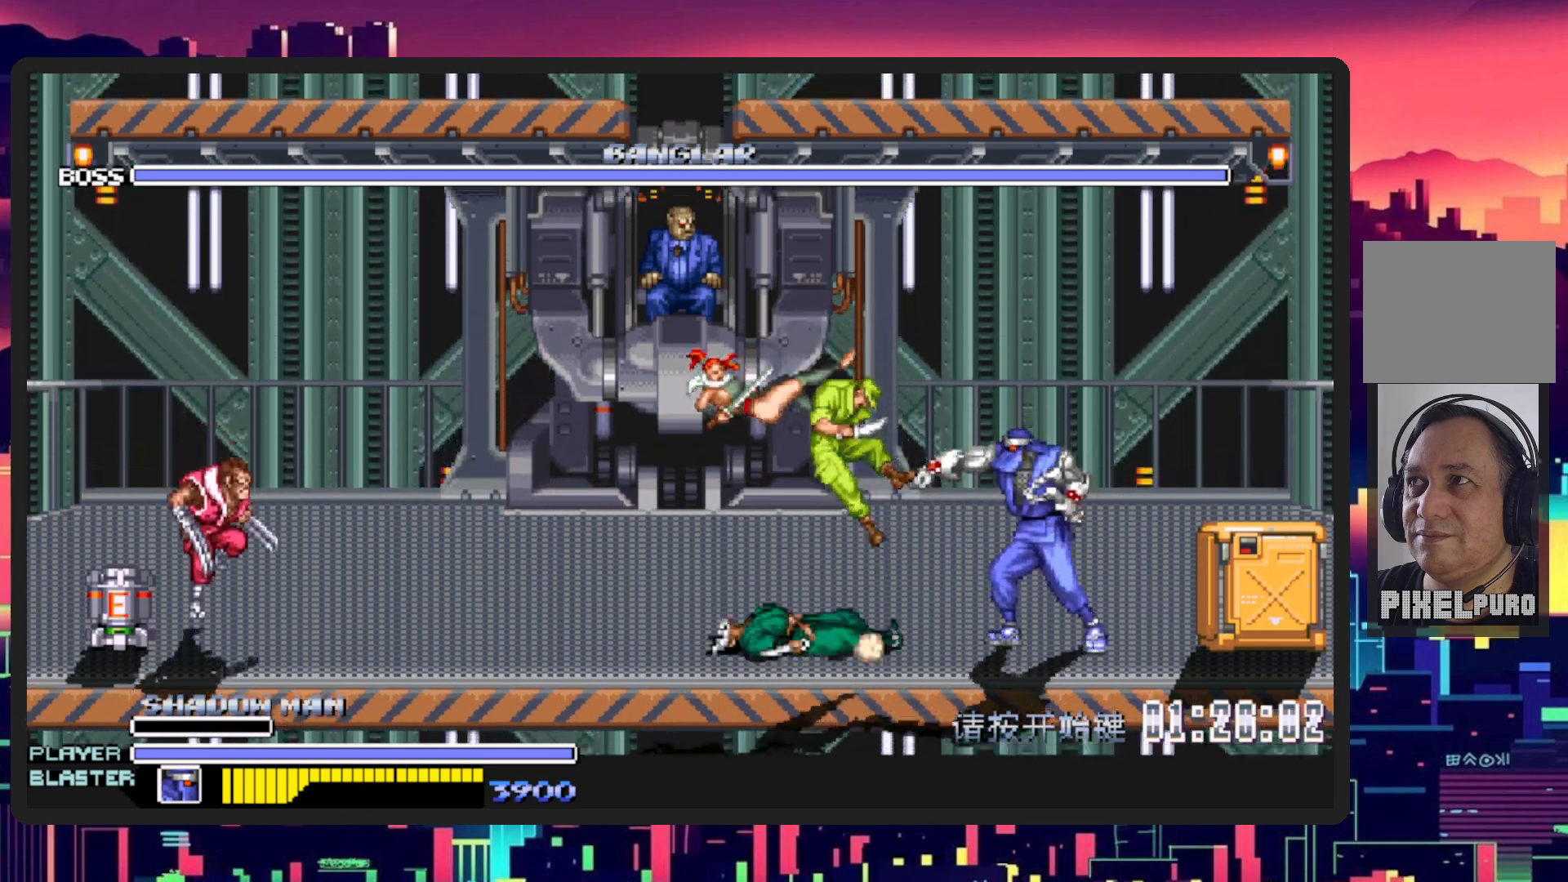
Gameplay with a controller (Nintendo layout); each line is a JSON object with the inputs held at the frame after it. "events" lists button and stick changes between this image and that frame as [ms after this image, input, new state], when the widget could be followed in between. Not read: L2 L3 R2 R3 left_stick right_stick.
{"buttons": [], "events": [[84, "DPAD_UP", "down"], [134, "DPAD_LEFT", "up"], [150, "DPAD_UP", "up"], [167, "DPAD_RIGHT", "down"], [301, "B", "down"], [367, "DPAD_RIGHT", "up"], [451, "B", "up"]]}
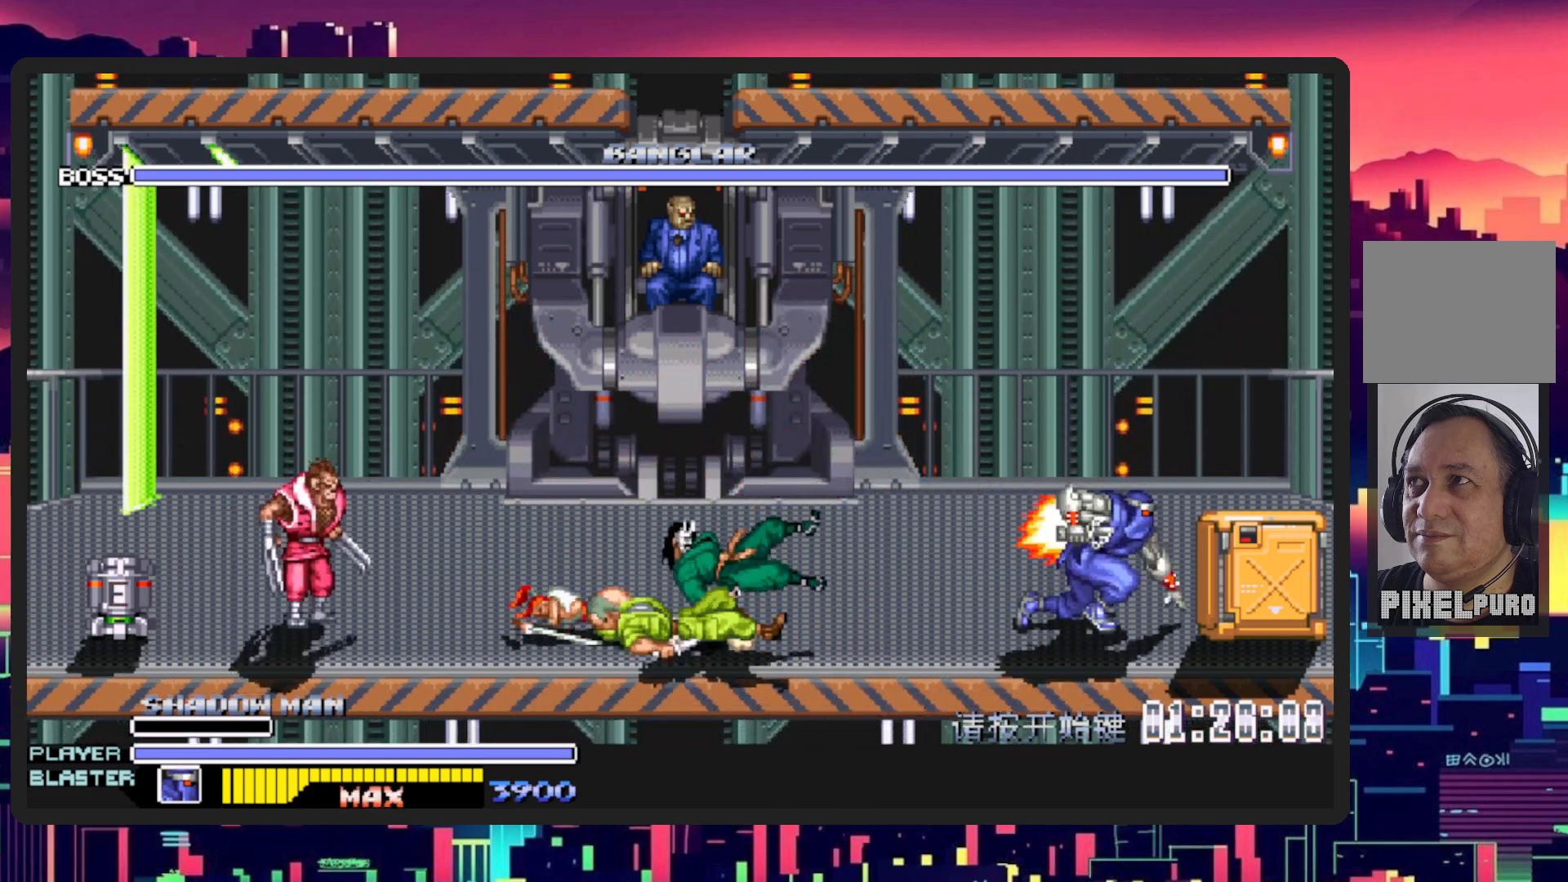
{"buttons": ["DPAD_UP", "DPAD_LEFT"], "events": [[17, "Y", "down"], [183, "Y", "up"], [417, "DPAD_LEFT", "down"], [500, "DPAD_UP", "down"]]}
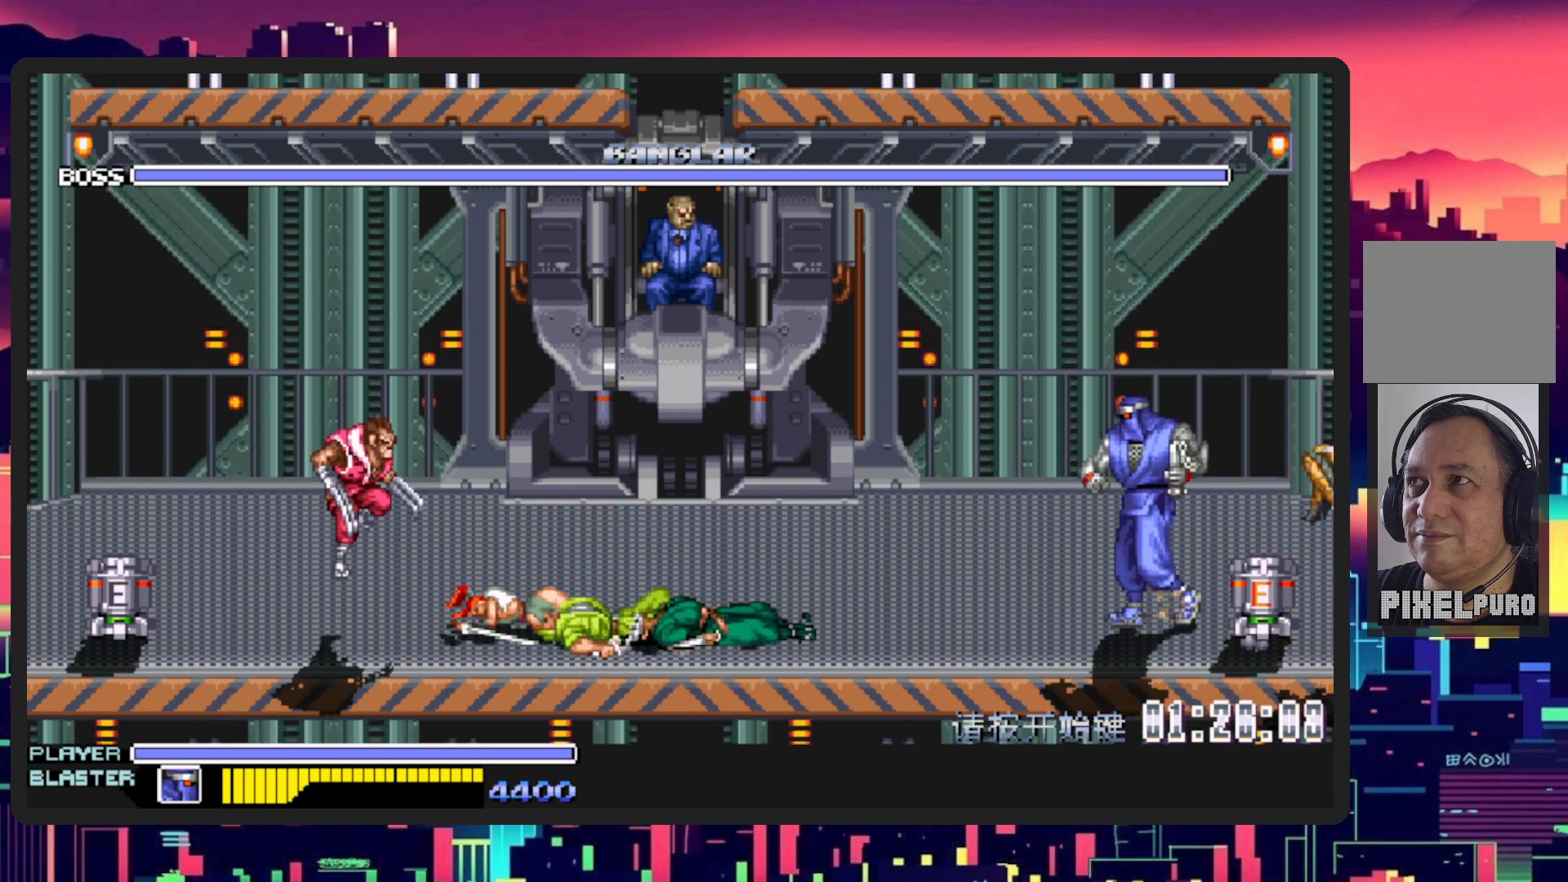
{"buttons": ["DPAD_UP", "DPAD_LEFT"], "events": []}
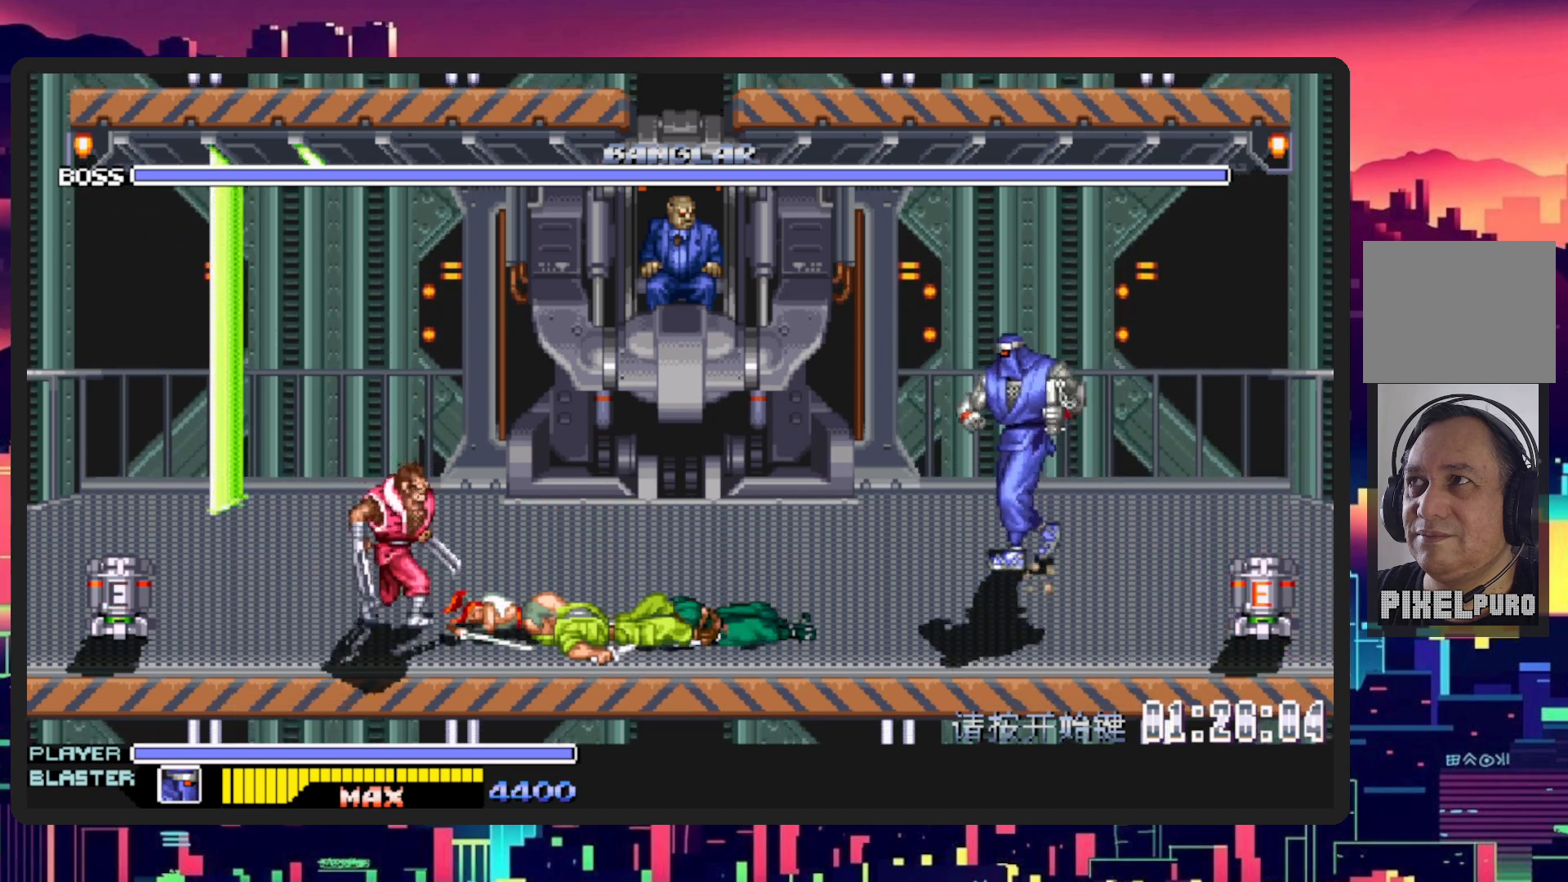
{"buttons": ["DPAD_UP", "DPAD_LEFT"], "events": []}
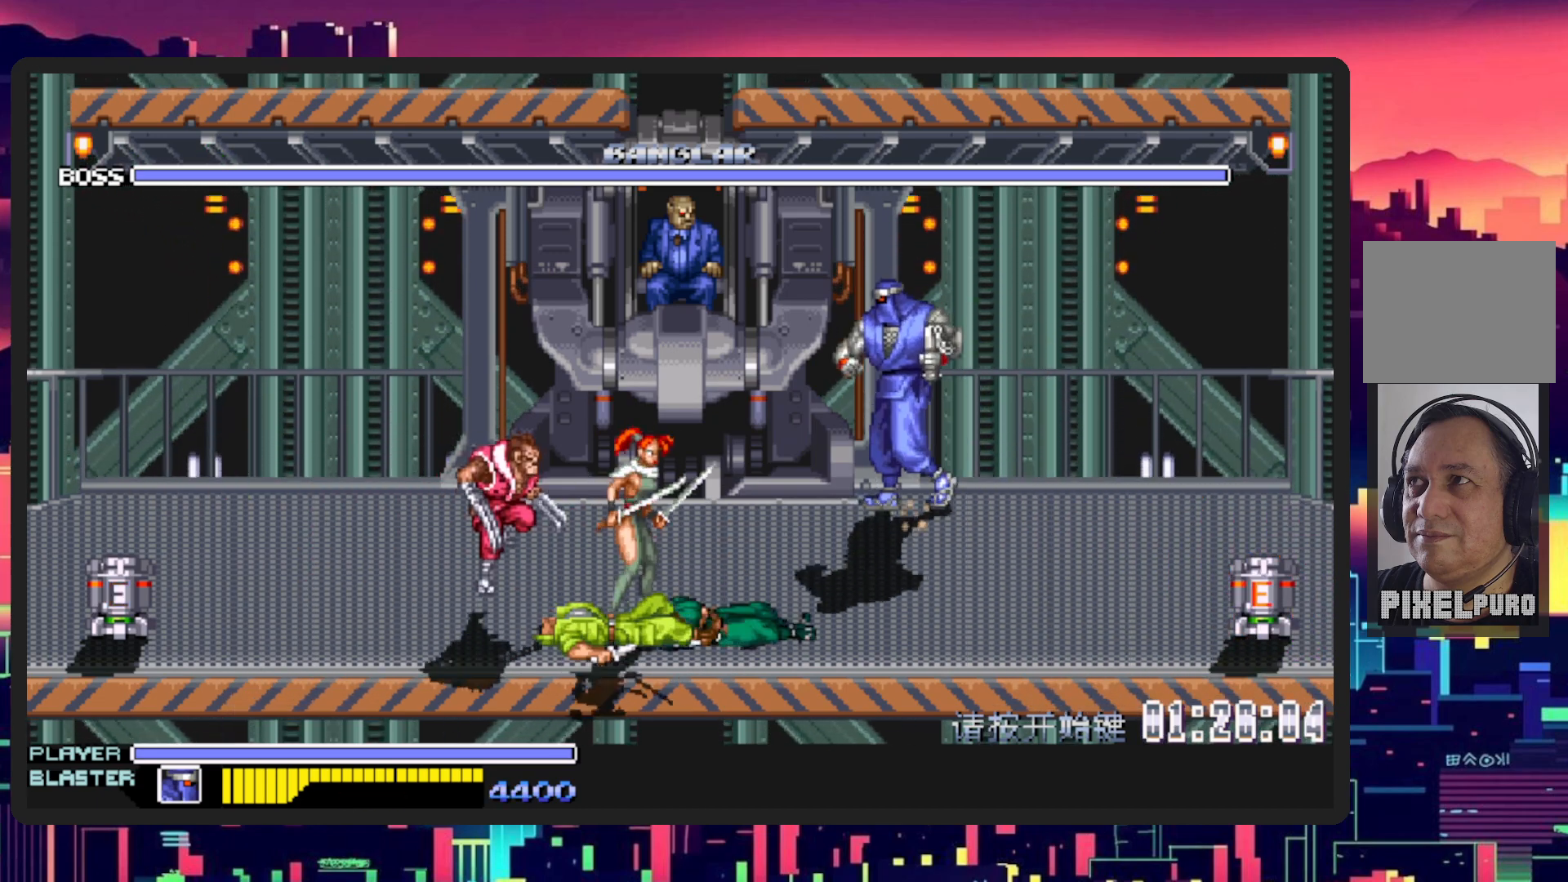
{"buttons": ["DPAD_UP", "DPAD_LEFT"], "events": [[217, "B", "down"], [251, "Y", "down"], [417, "B", "up"], [434, "Y", "up"]]}
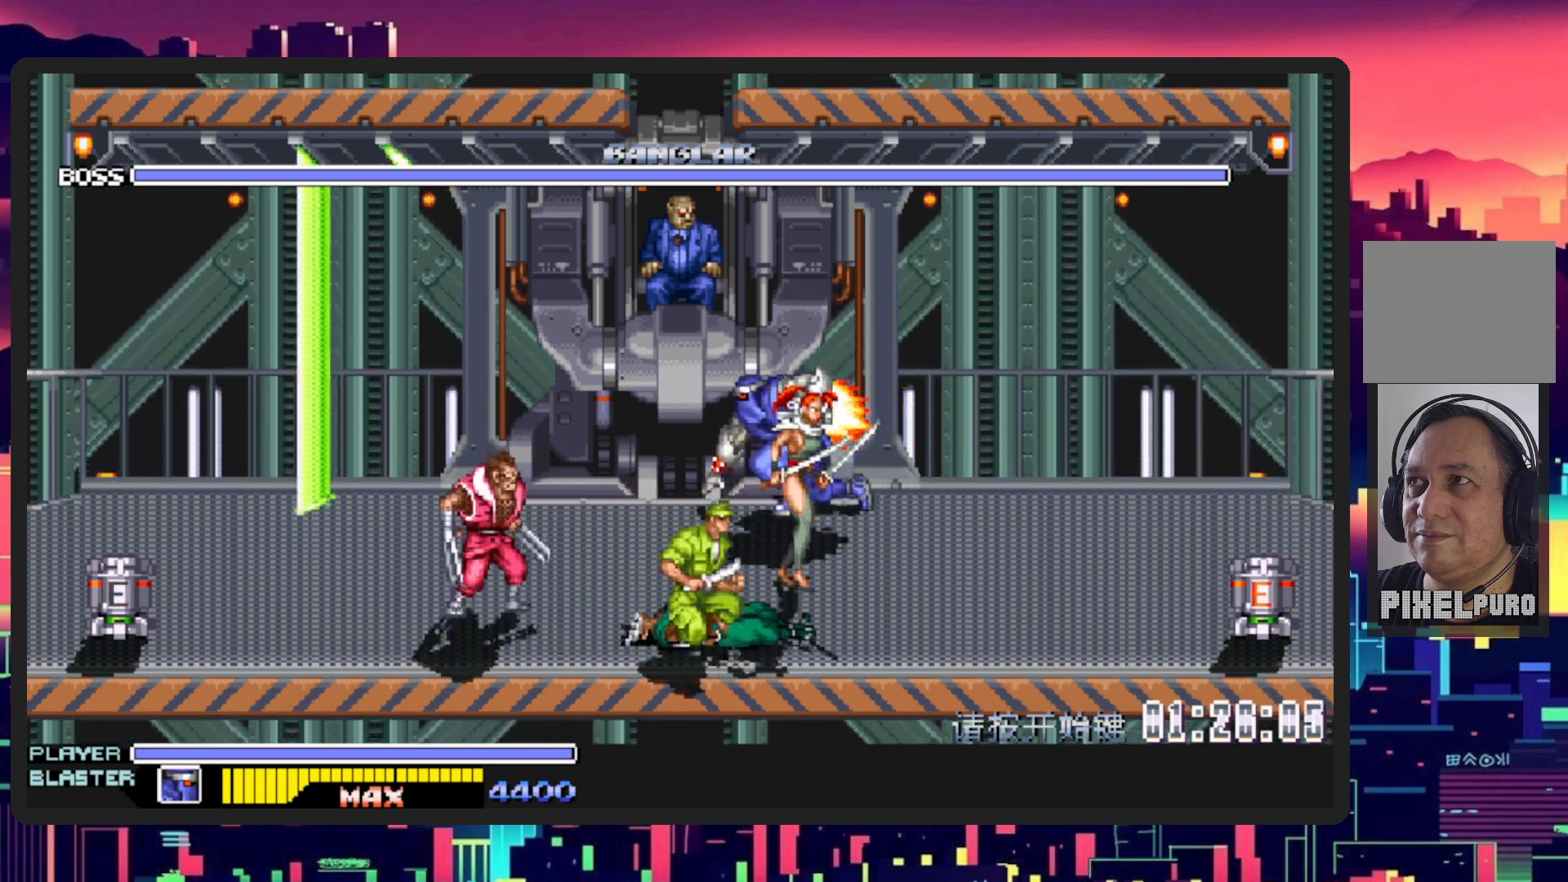
{"buttons": [], "events": [[33, "Y", "down"], [83, "DPAD_LEFT", "up"], [83, "DPAD_UP", "up"], [183, "Y", "up"]]}
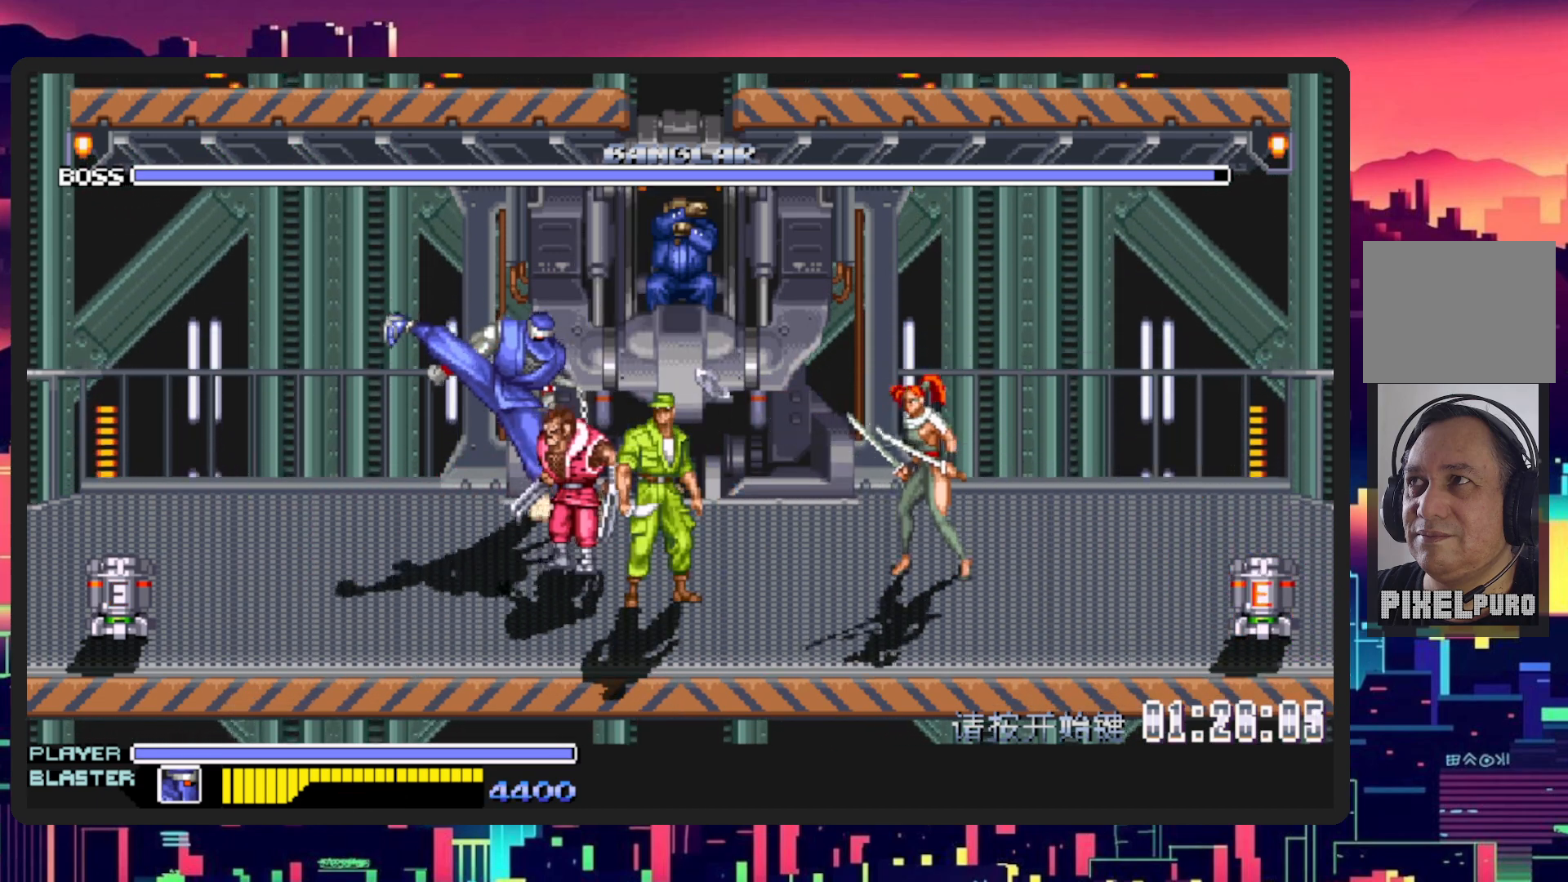
{"buttons": ["B", "DPAD_RIGHT"], "events": [[234, "DPAD_RIGHT", "down"], [351, "B", "down"]]}
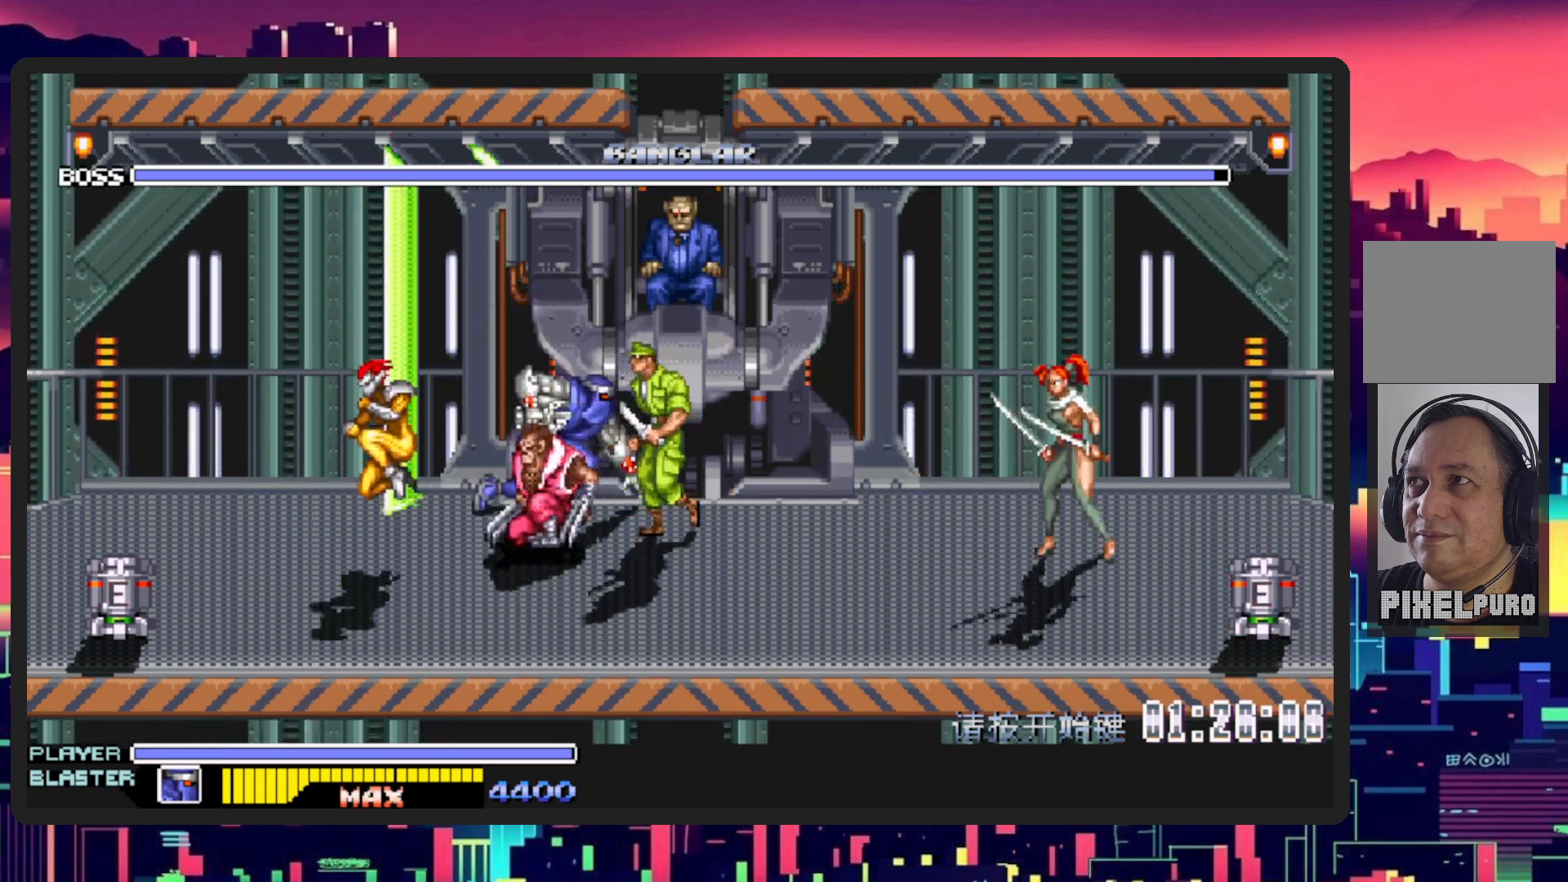
{"buttons": ["DPAD_RIGHT"], "events": [[33, "B", "up"], [50, "Y", "down"], [67, "B", "down"], [250, "B", "up"], [250, "Y", "up"]]}
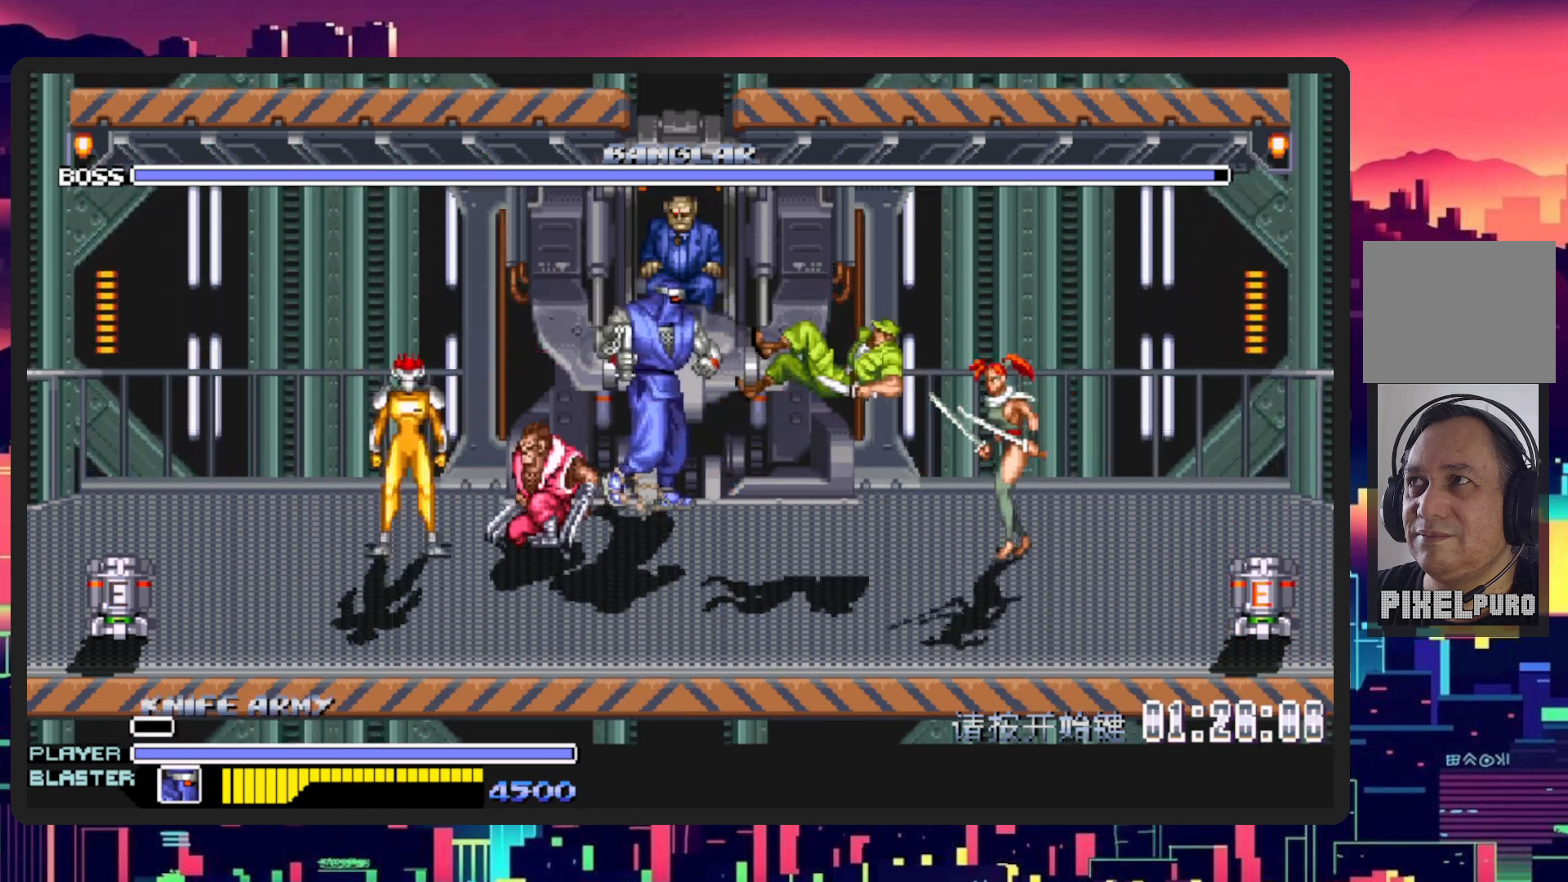
{"buttons": ["DPAD_DOWN", "DPAD_LEFT"], "events": [[467, "DPAD_DOWN", "down"], [467, "DPAD_RIGHT", "up"], [484, "DPAD_LEFT", "down"]]}
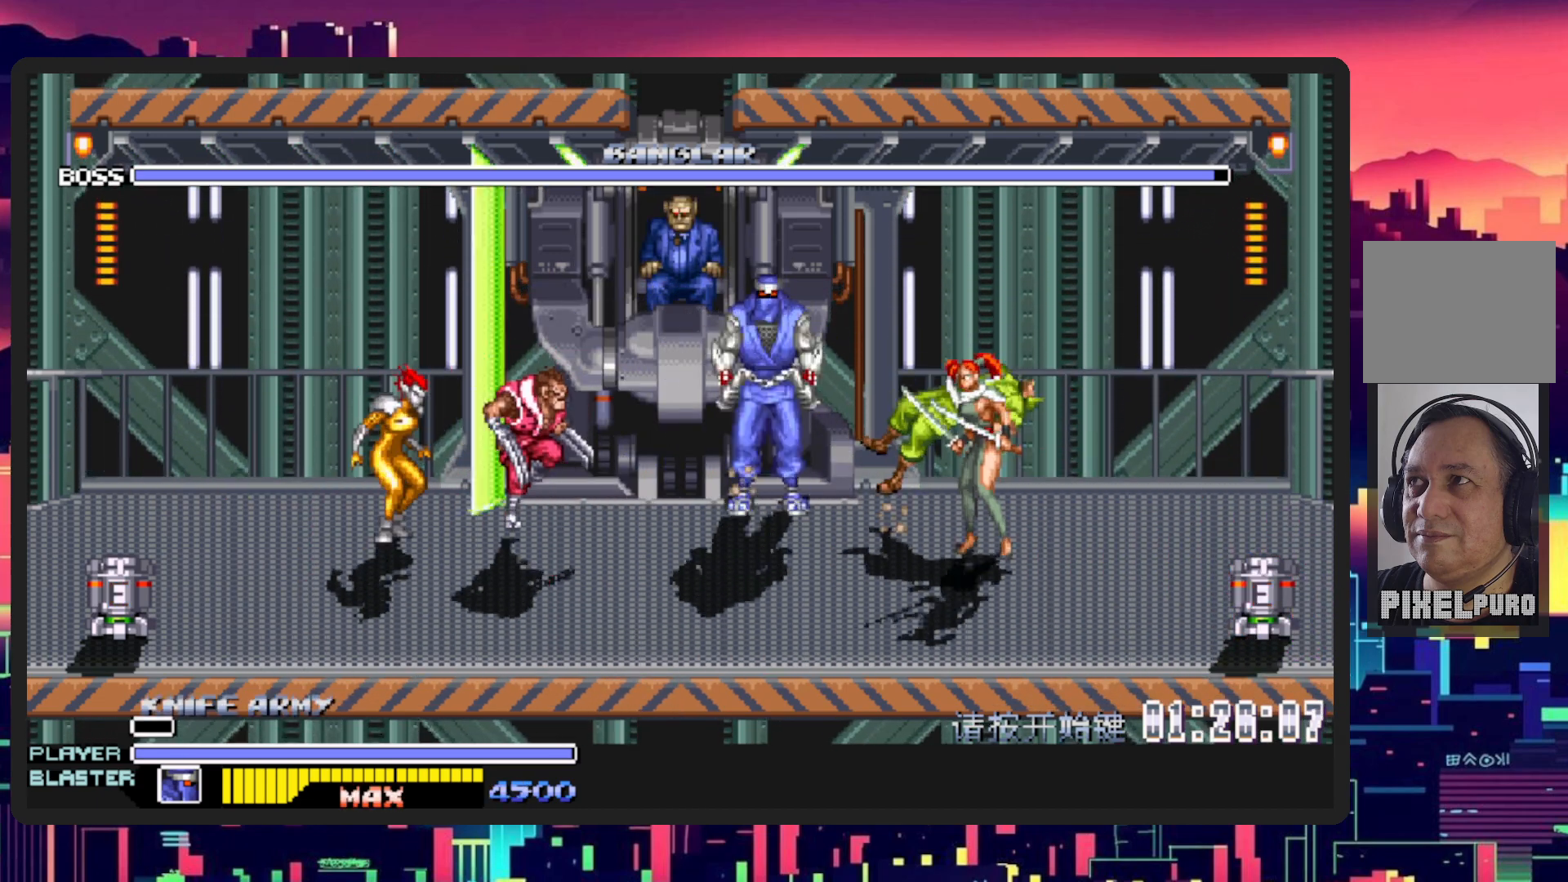
{"buttons": [], "events": [[67, "B", "down"], [100, "Y", "down"], [117, "DPAD_DOWN", "up"], [167, "DPAD_UP", "down"], [217, "B", "up"], [233, "DPAD_LEFT", "up"], [233, "Y", "up"], [267, "DPAD_UP", "up"], [283, "Y", "down"], [317, "B", "down"], [450, "B", "up"], [484, "Y", "up"]]}
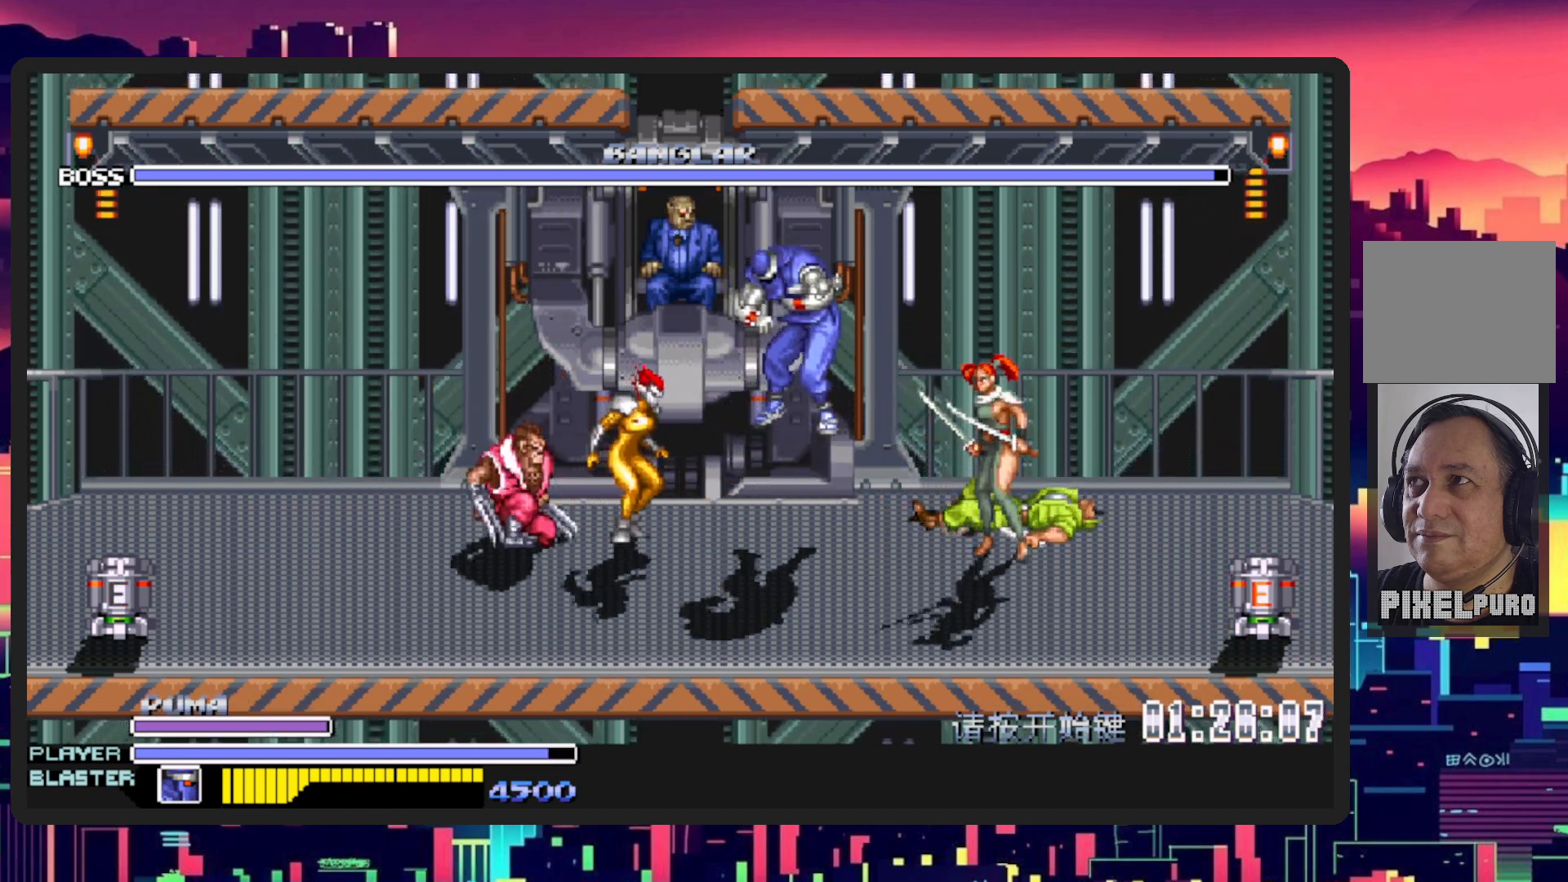
{"buttons": ["DPAD_RIGHT"], "events": [[384, "DPAD_RIGHT", "down"]]}
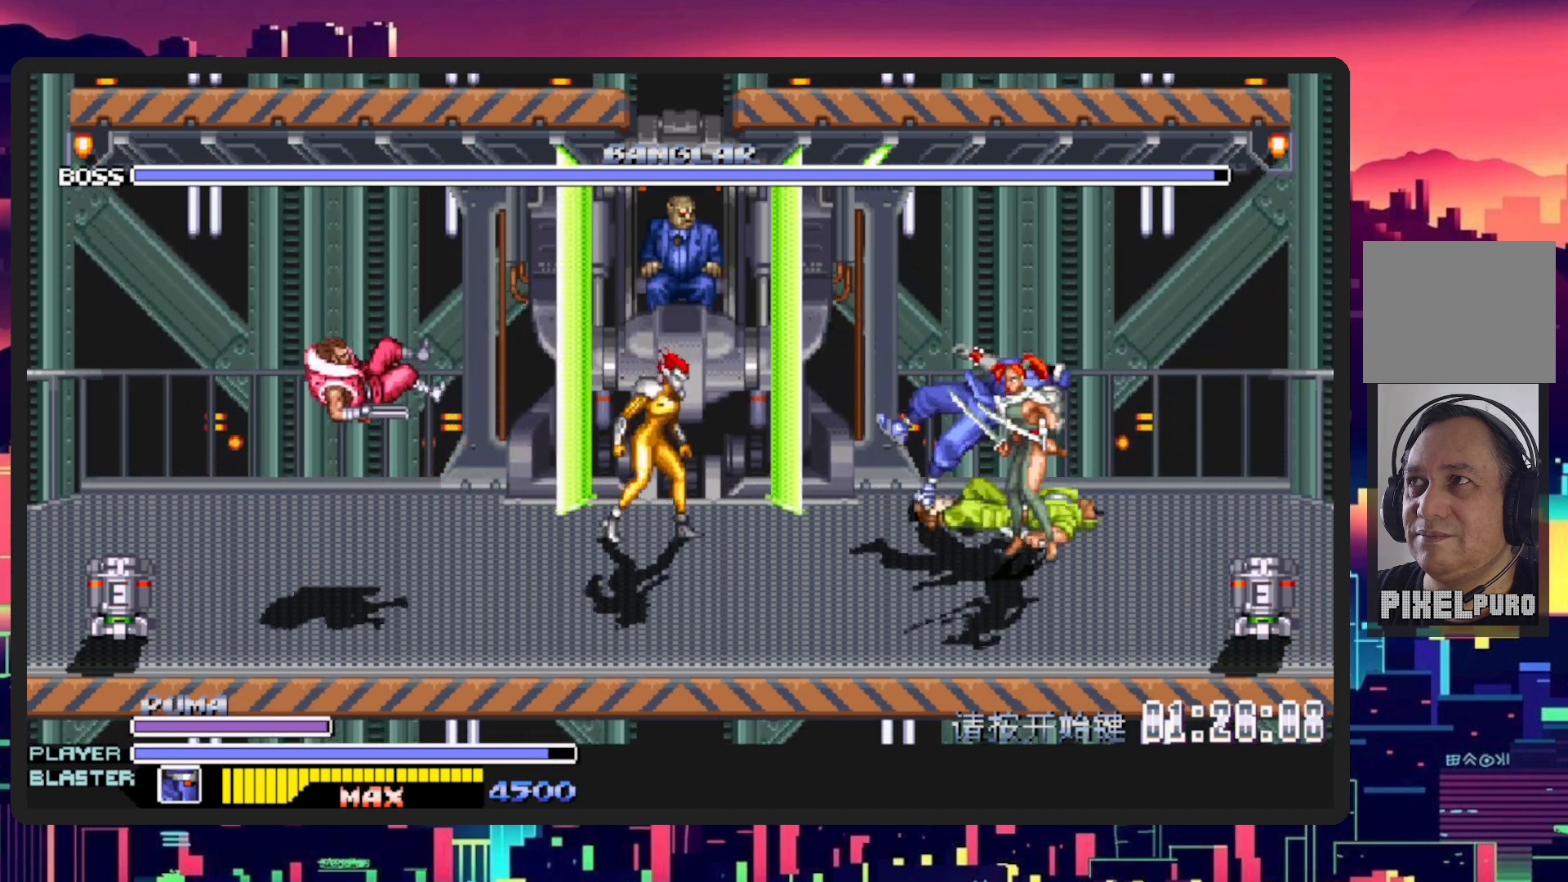
{"buttons": ["DPAD_UP", "DPAD_LEFT"], "events": [[400, "DPAD_RIGHT", "up"], [400, "DPAD_UP", "down"], [467, "DPAD_LEFT", "down"]]}
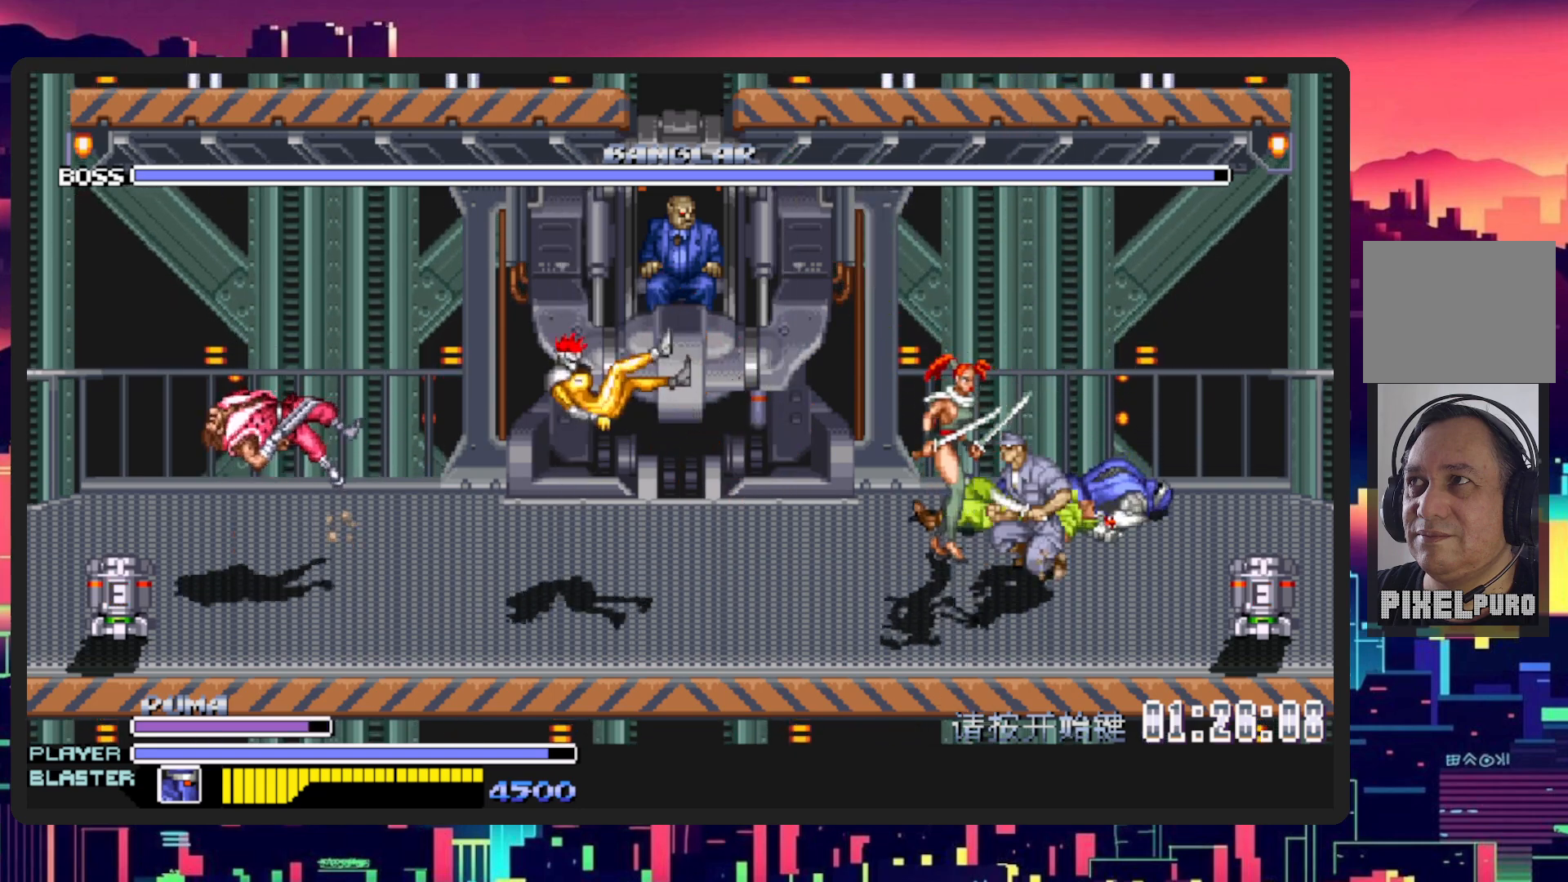
{"buttons": ["DPAD_UP", "DPAD_LEFT"], "events": []}
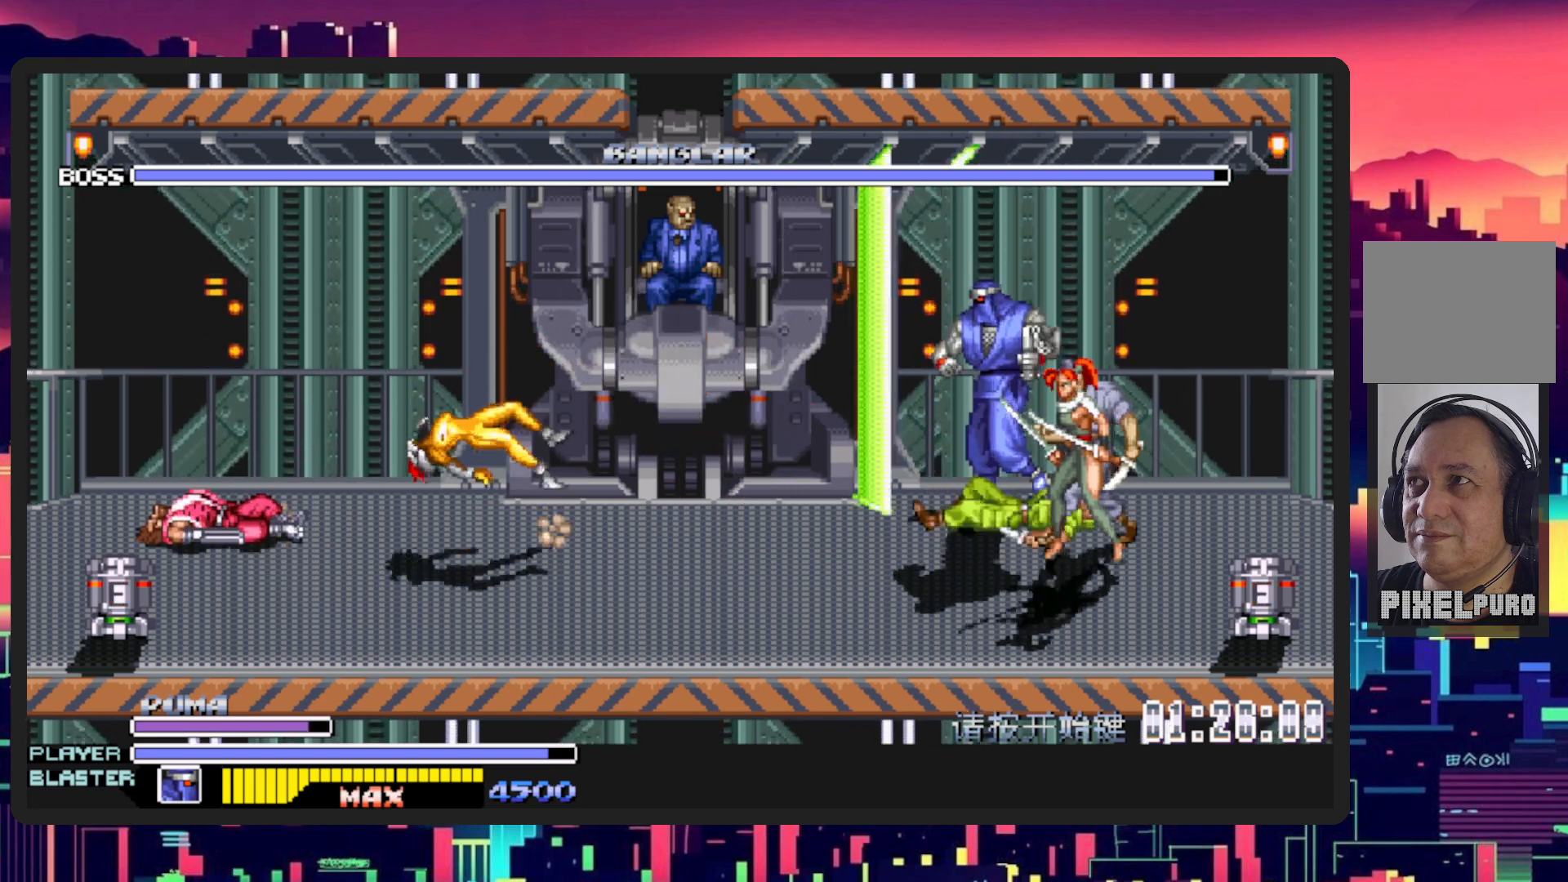
{"buttons": ["B", "Y", "DPAD_UP", "DPAD_LEFT"], "events": [[100, "B", "down"], [150, "Y", "down"], [300, "B", "up"], [300, "Y", "up"], [367, "B", "down"], [367, "Y", "down"]]}
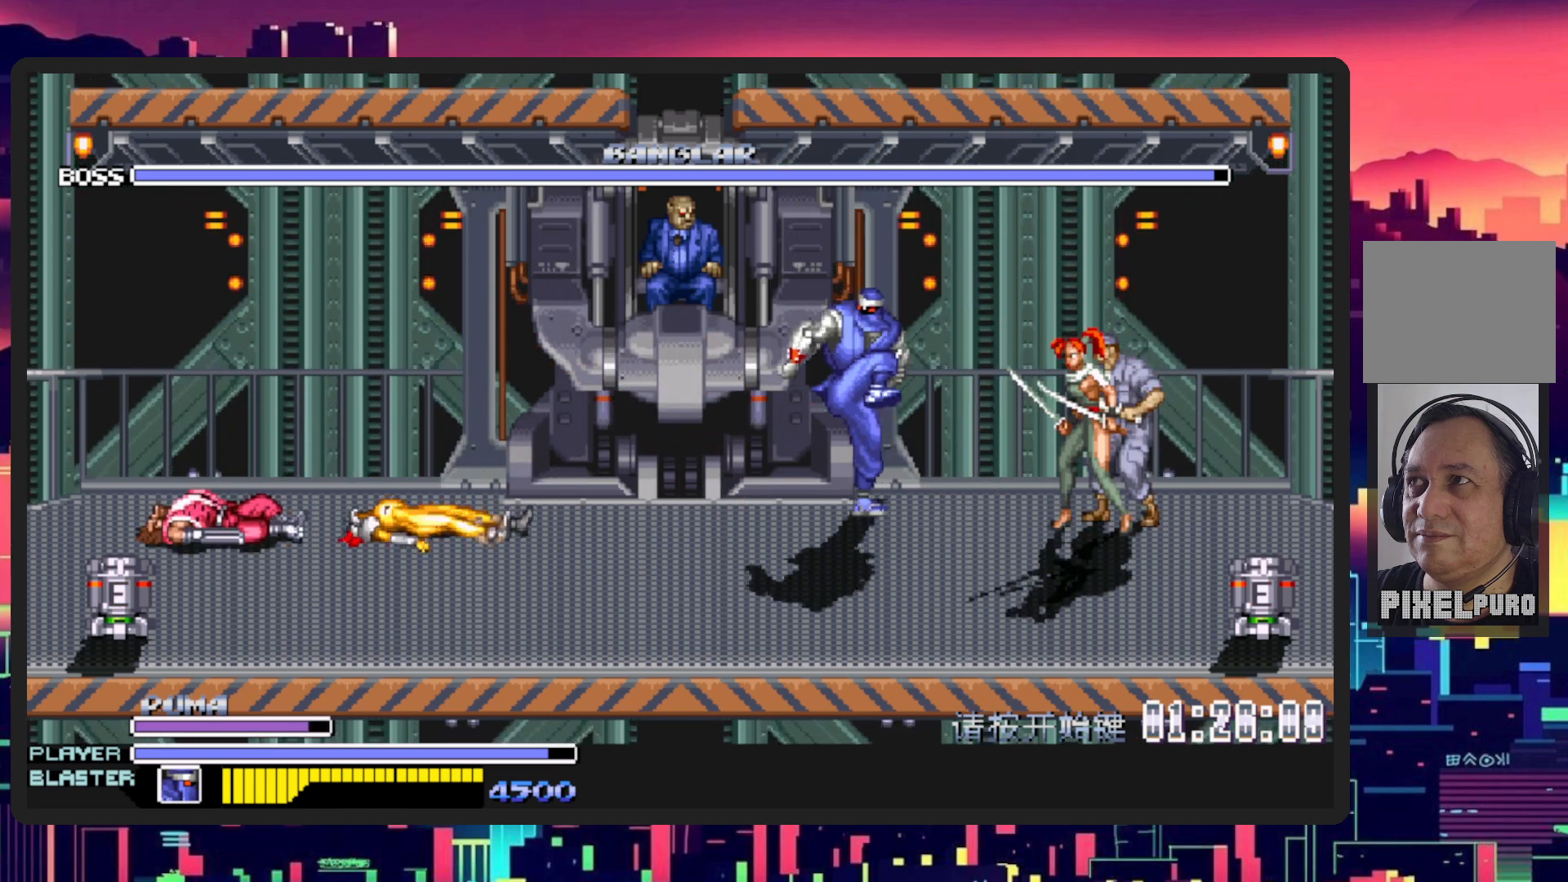
{"buttons": ["DPAD_UP", "DPAD_LEFT"], "events": [[34, "B", "up"], [34, "Y", "up"], [134, "Y", "down"], [184, "B", "down"], [267, "B", "up"], [267, "Y", "up"]]}
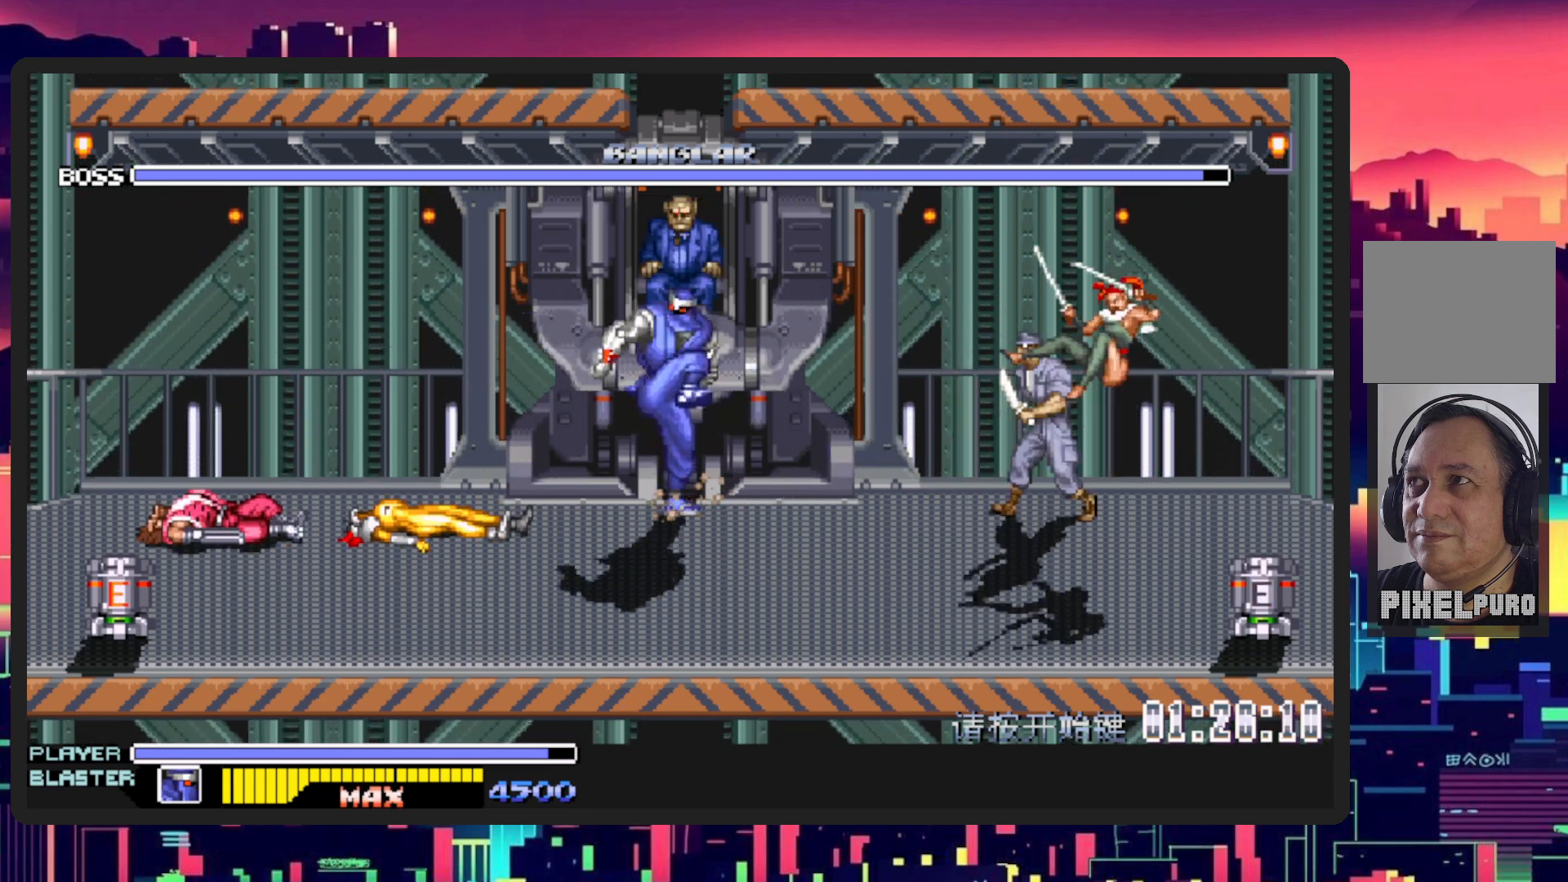
{"buttons": ["DPAD_RIGHT"], "events": [[167, "DPAD_LEFT", "up"], [233, "DPAD_RIGHT", "down"], [250, "DPAD_UP", "up"], [267, "B", "down"], [317, "Y", "down"], [467, "B", "up"], [484, "Y", "up"]]}
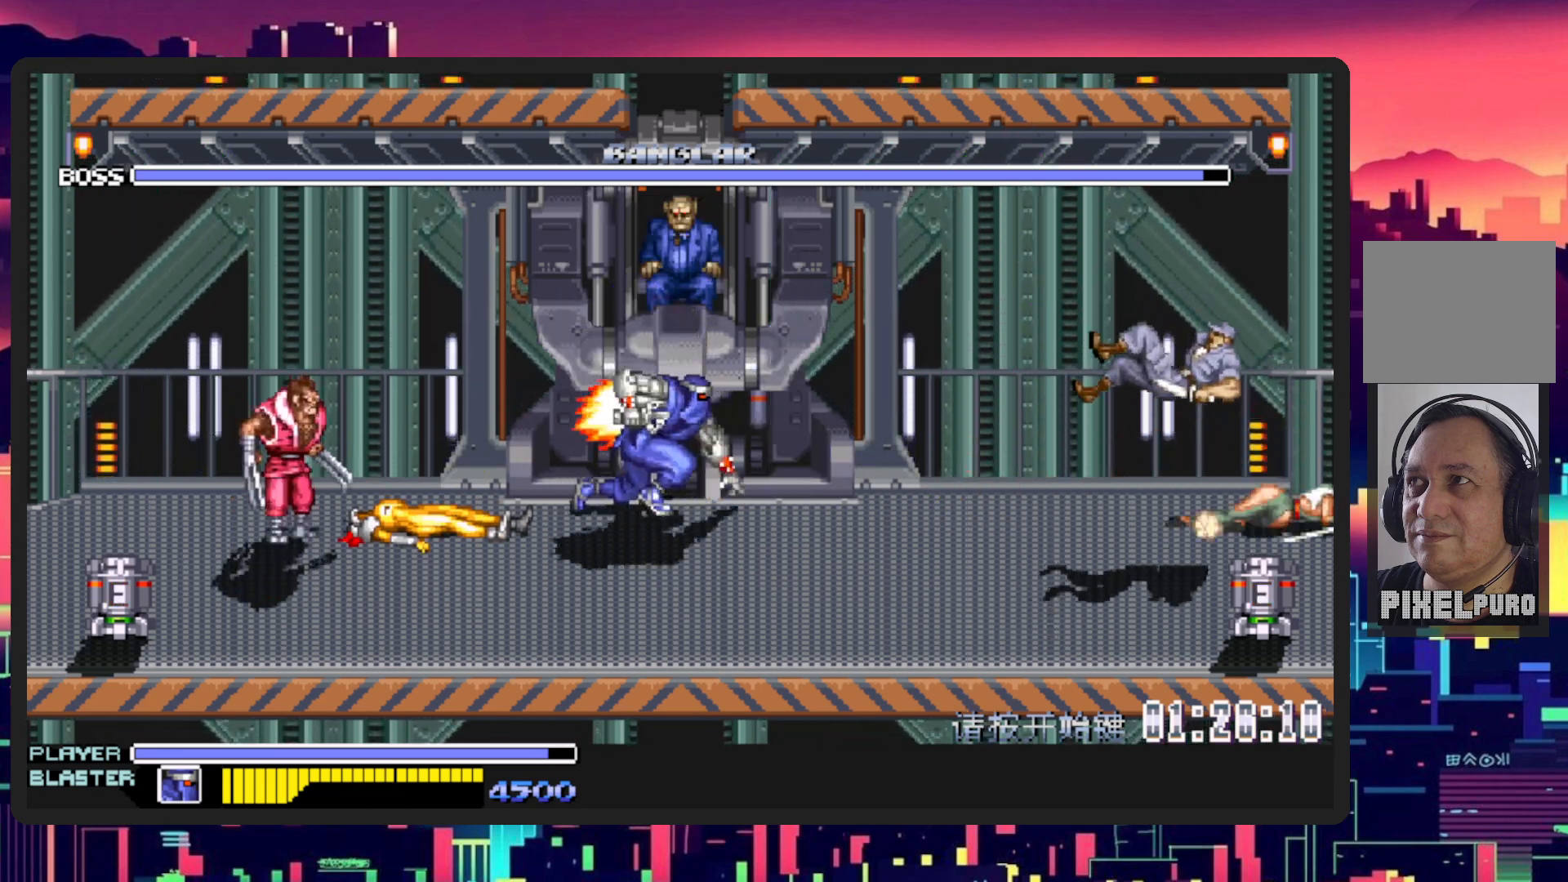
{"buttons": ["DPAD_RIGHT"], "events": [[50, "Y", "down"], [67, "B", "down"], [134, "DPAD_RIGHT", "up"], [184, "B", "up"], [201, "DPAD_RIGHT", "down"], [201, "Y", "up"]]}
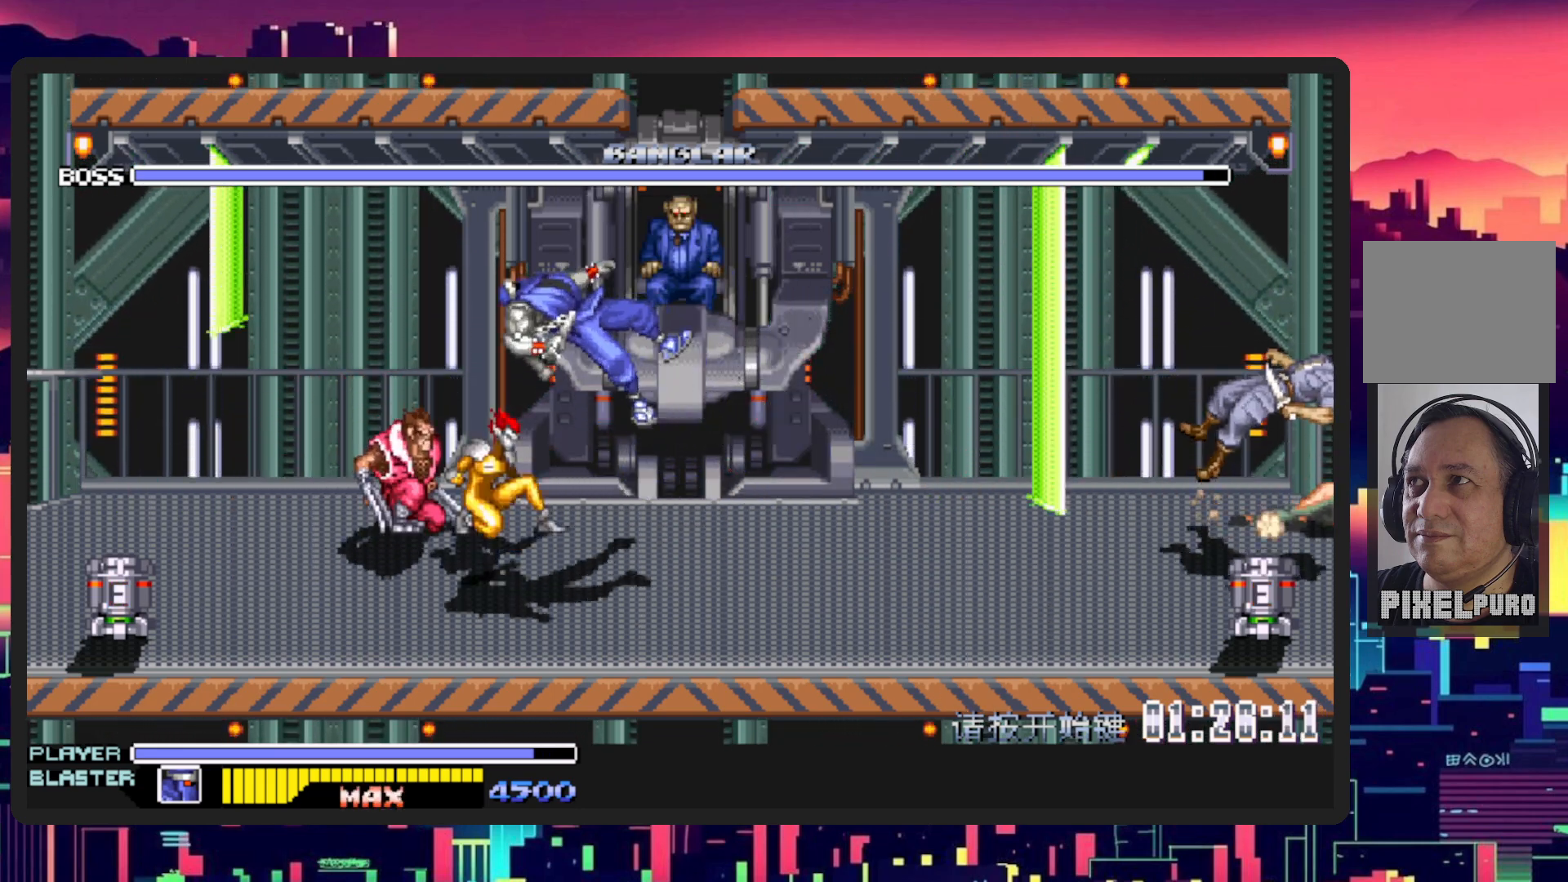
{"buttons": ["DPAD_UP", "DPAD_LEFT"], "events": [[100, "DPAD_RIGHT", "up"], [334, "DPAD_UP", "down"], [350, "DPAD_LEFT", "down"]]}
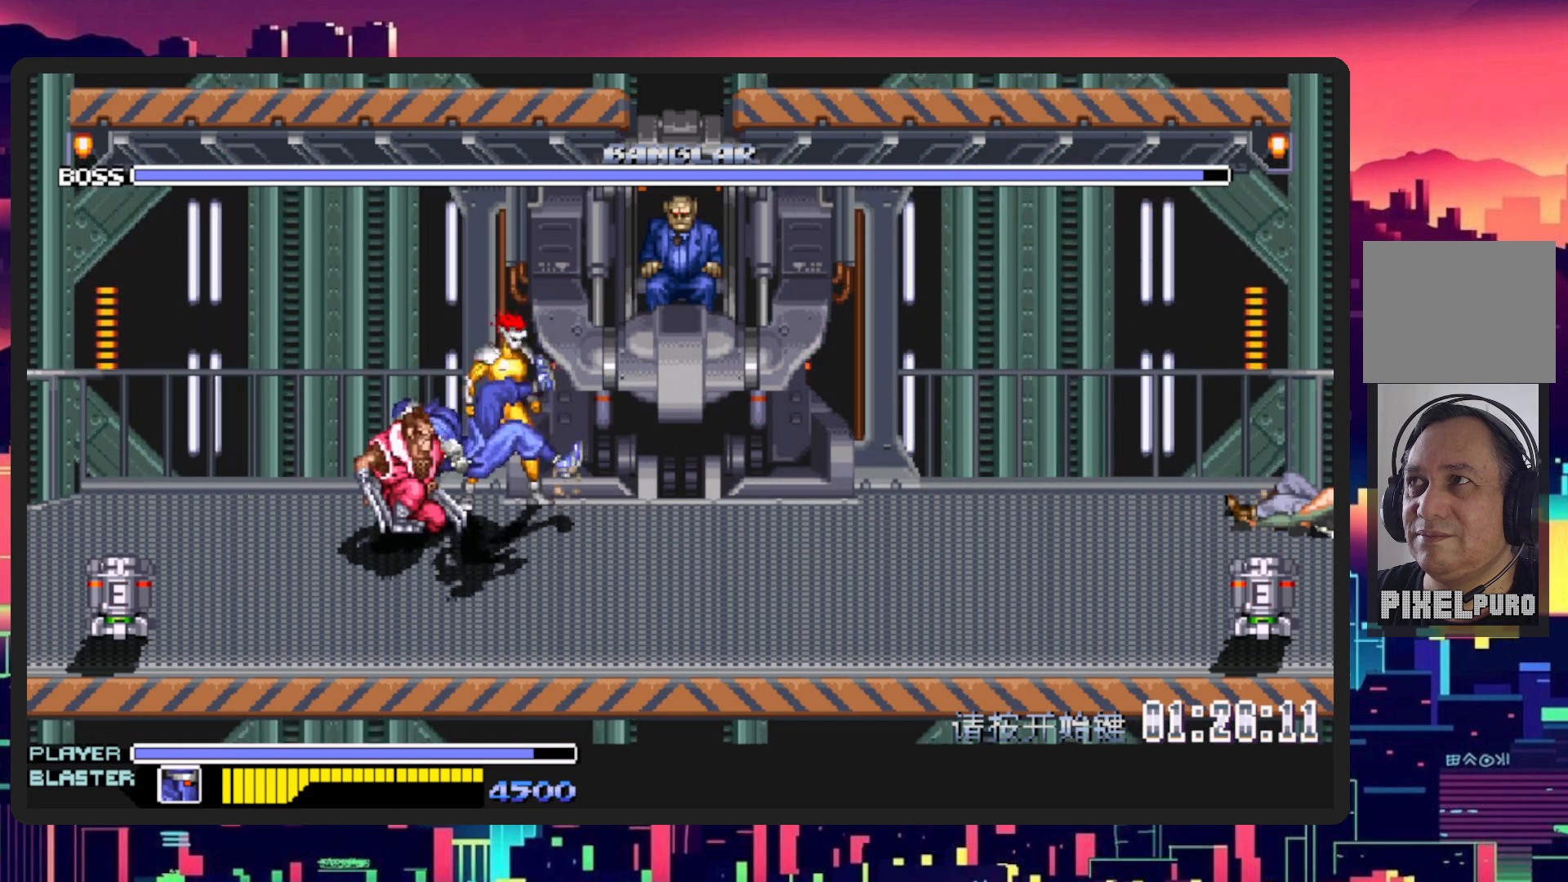
{"buttons": ["B", "DPAD_RIGHT"], "events": [[17, "DPAD_LEFT", "up"], [50, "DPAD_RIGHT", "down"], [150, "DPAD_UP", "up"], [234, "DPAD_UP", "down"], [484, "B", "down"], [501, "DPAD_UP", "up"]]}
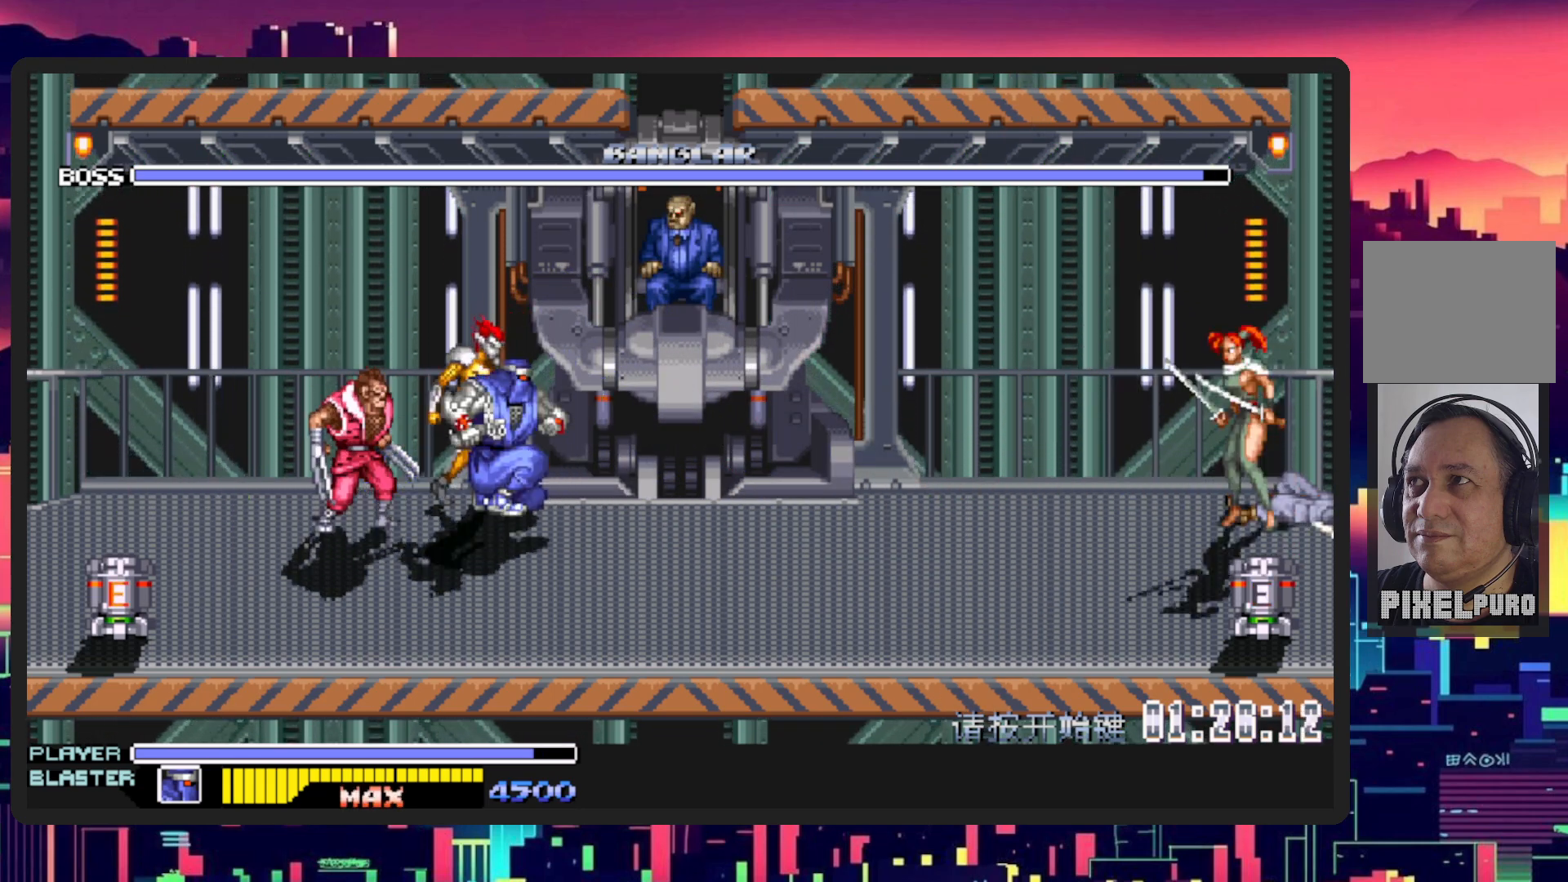
{"buttons": ["DPAD_UP", "DPAD_RIGHT"], "events": [[17, "Y", "down"], [183, "Y", "up"], [200, "B", "up"], [200, "DPAD_UP", "down"]]}
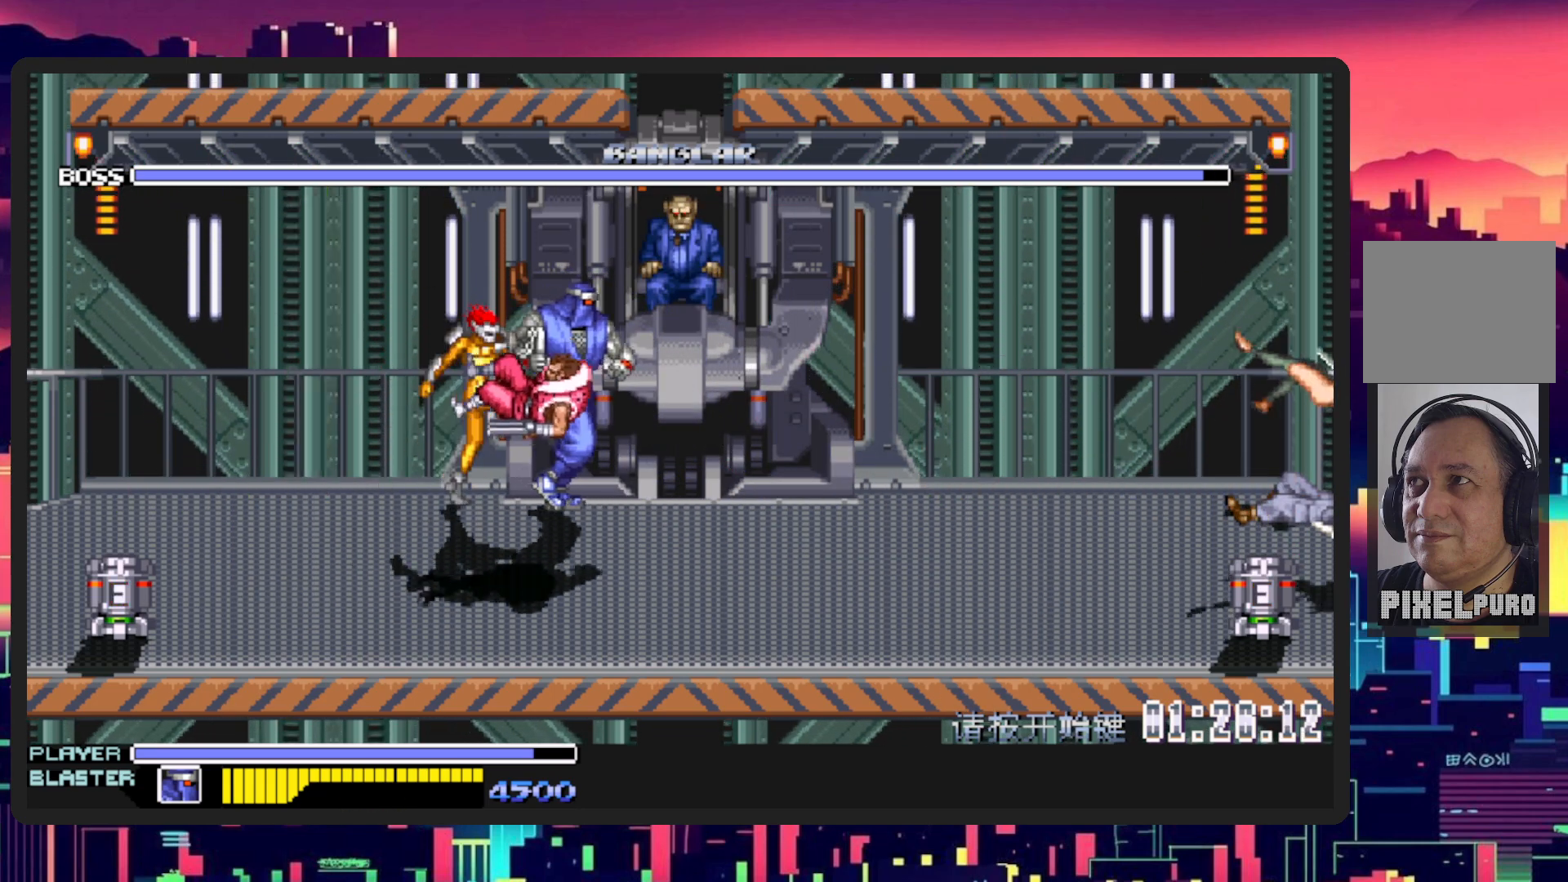
{"buttons": ["B", "Y", "DPAD_UP", "DPAD_RIGHT"], "events": [[150, "B", "down"], [167, "Y", "down"], [351, "Y", "up"], [367, "B", "up"], [401, "Y", "down"], [417, "B", "down"]]}
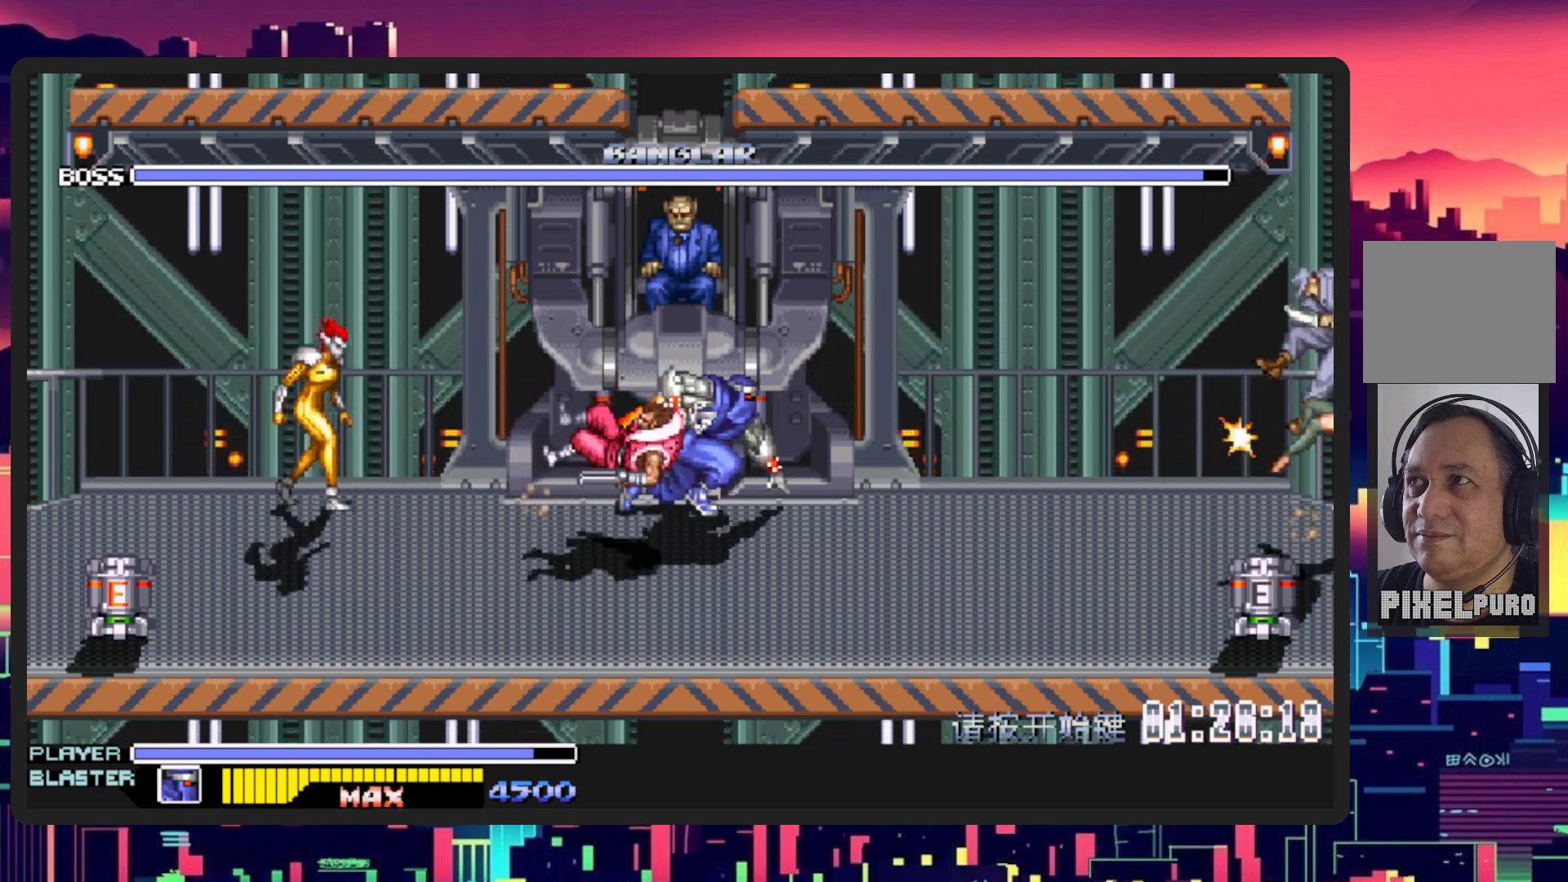
{"buttons": ["DPAD_UP", "DPAD_RIGHT"], "events": [[67, "B", "up"], [67, "Y", "up"], [150, "B", "down"], [150, "Y", "down"], [250, "B", "up"], [250, "Y", "up"]]}
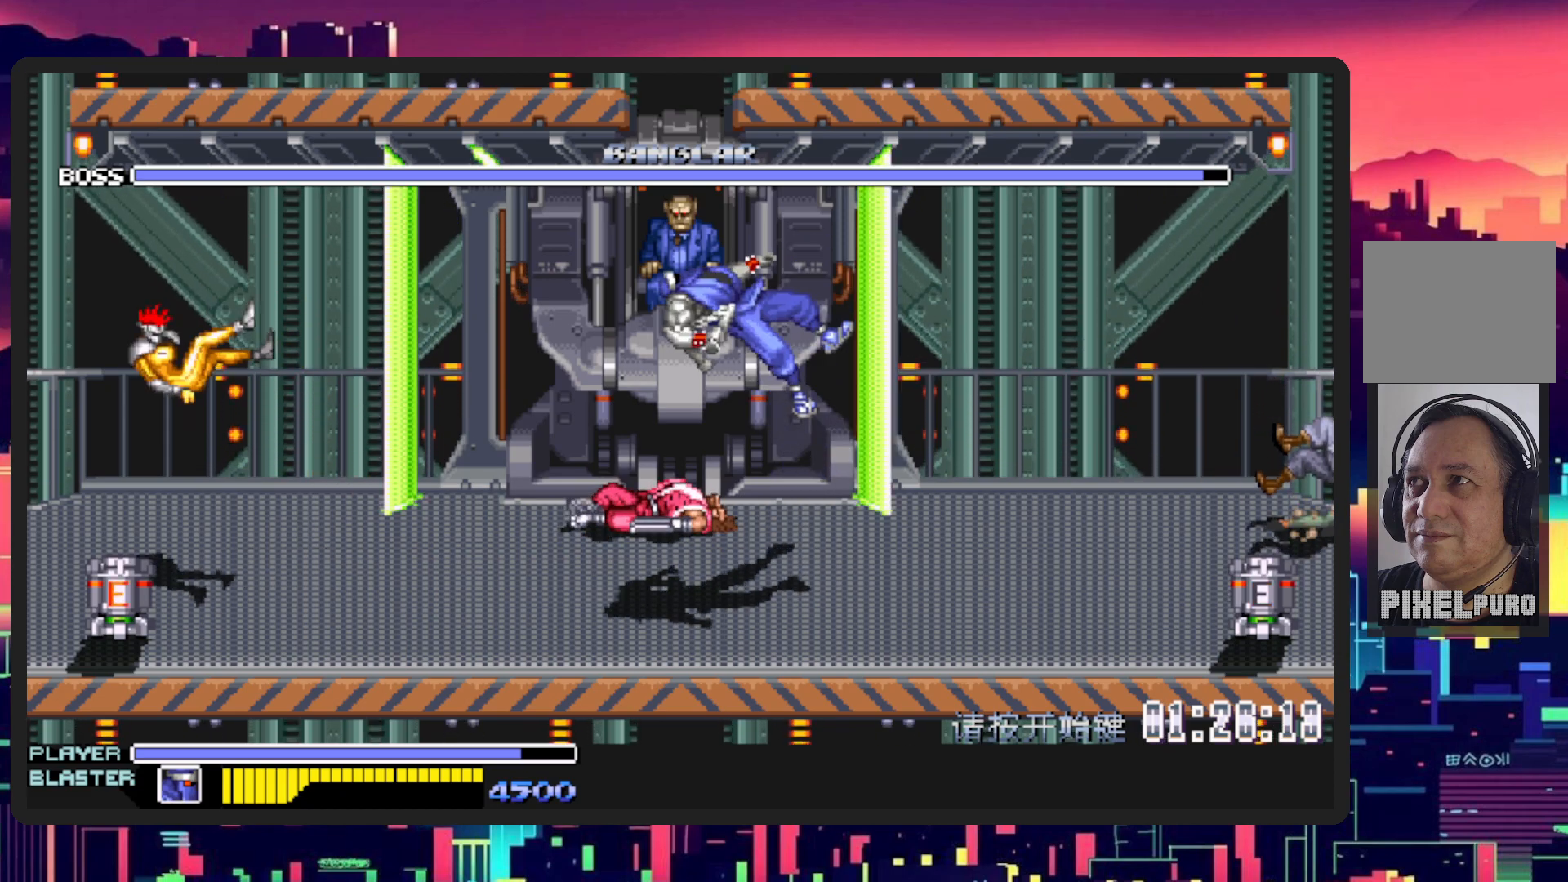
{"buttons": [], "events": [[17, "DPAD_RIGHT", "up"], [50, "DPAD_LEFT", "down"], [267, "DPAD_LEFT", "up"], [334, "DPAD_UP", "up"]]}
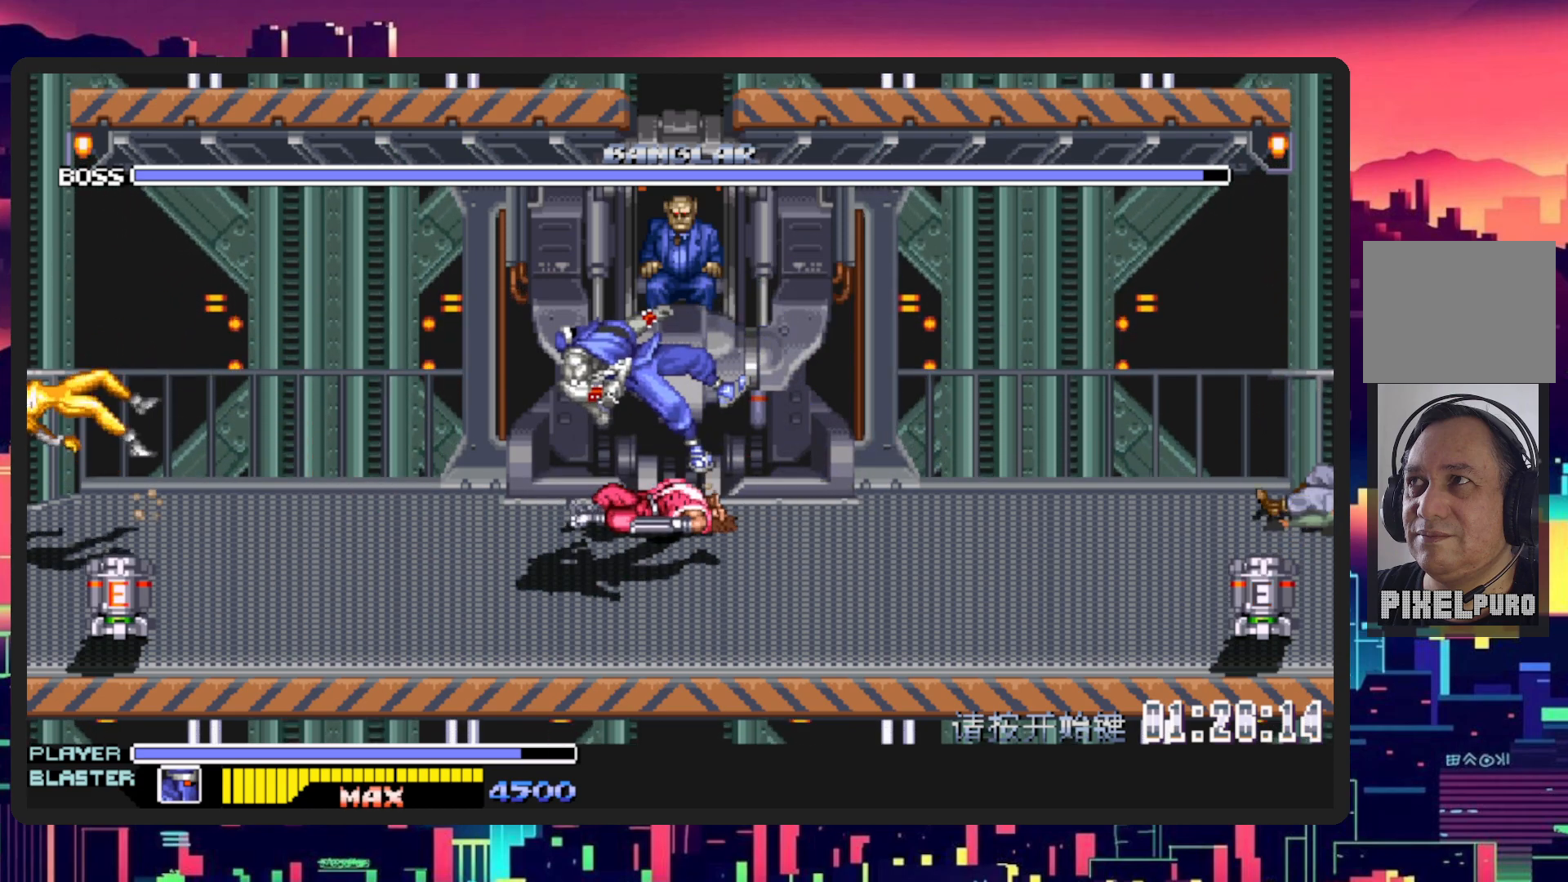
{"buttons": [], "events": [[233, "DPAD_LEFT", "down"], [384, "DPAD_UP", "down"], [417, "DPAD_LEFT", "up"], [484, "DPAD_UP", "up"]]}
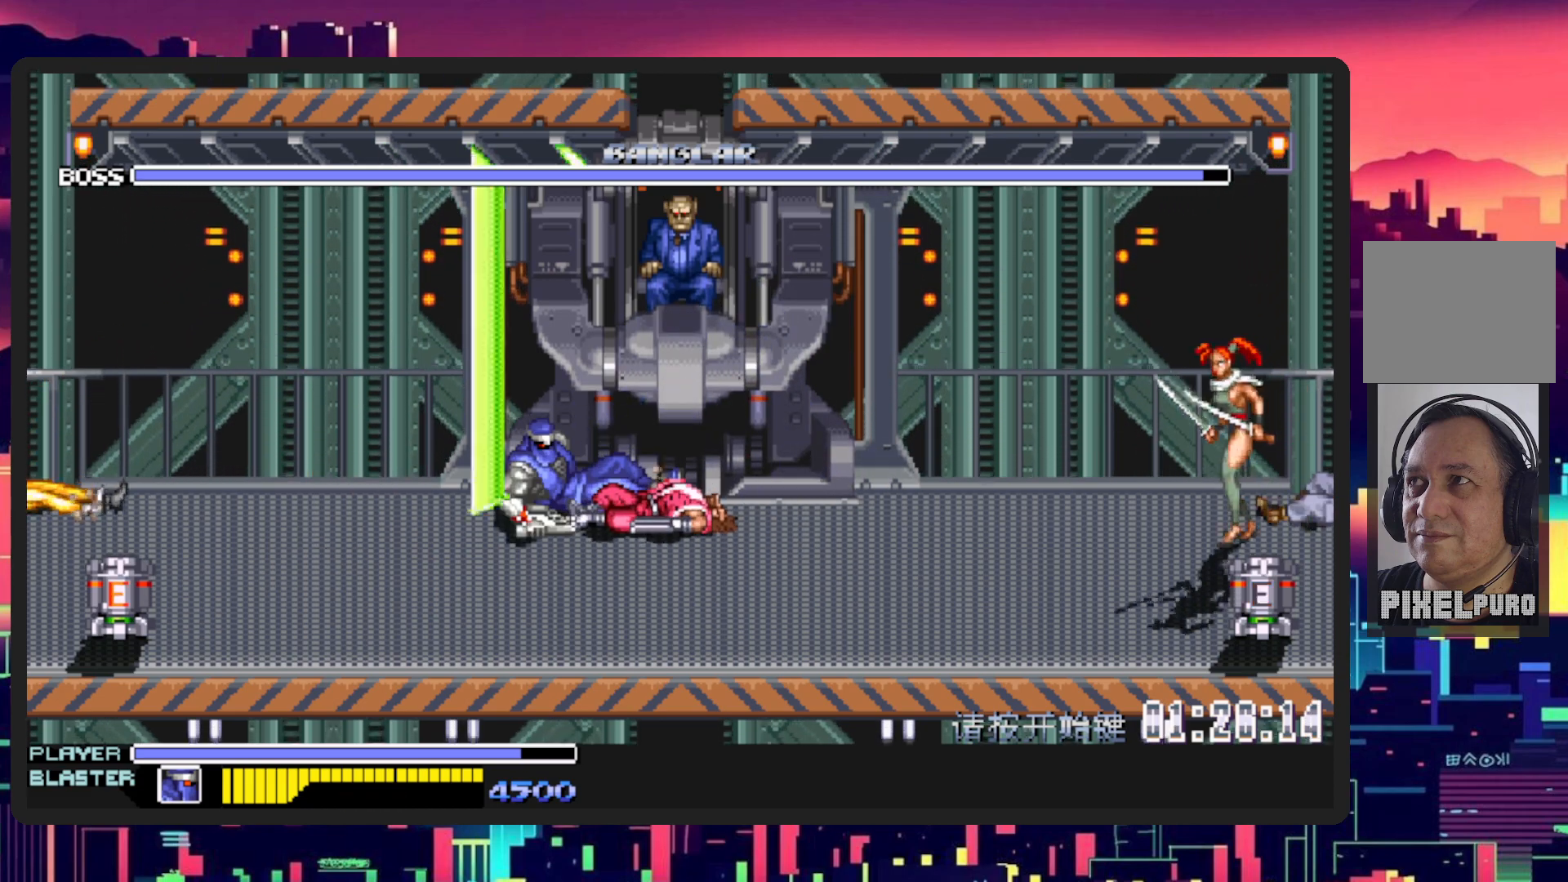
{"buttons": ["DPAD_UP", "DPAD_LEFT"], "events": [[17, "DPAD_RIGHT", "down"], [234, "DPAD_RIGHT", "up"], [401, "DPAD_UP", "down"], [434, "DPAD_LEFT", "down"]]}
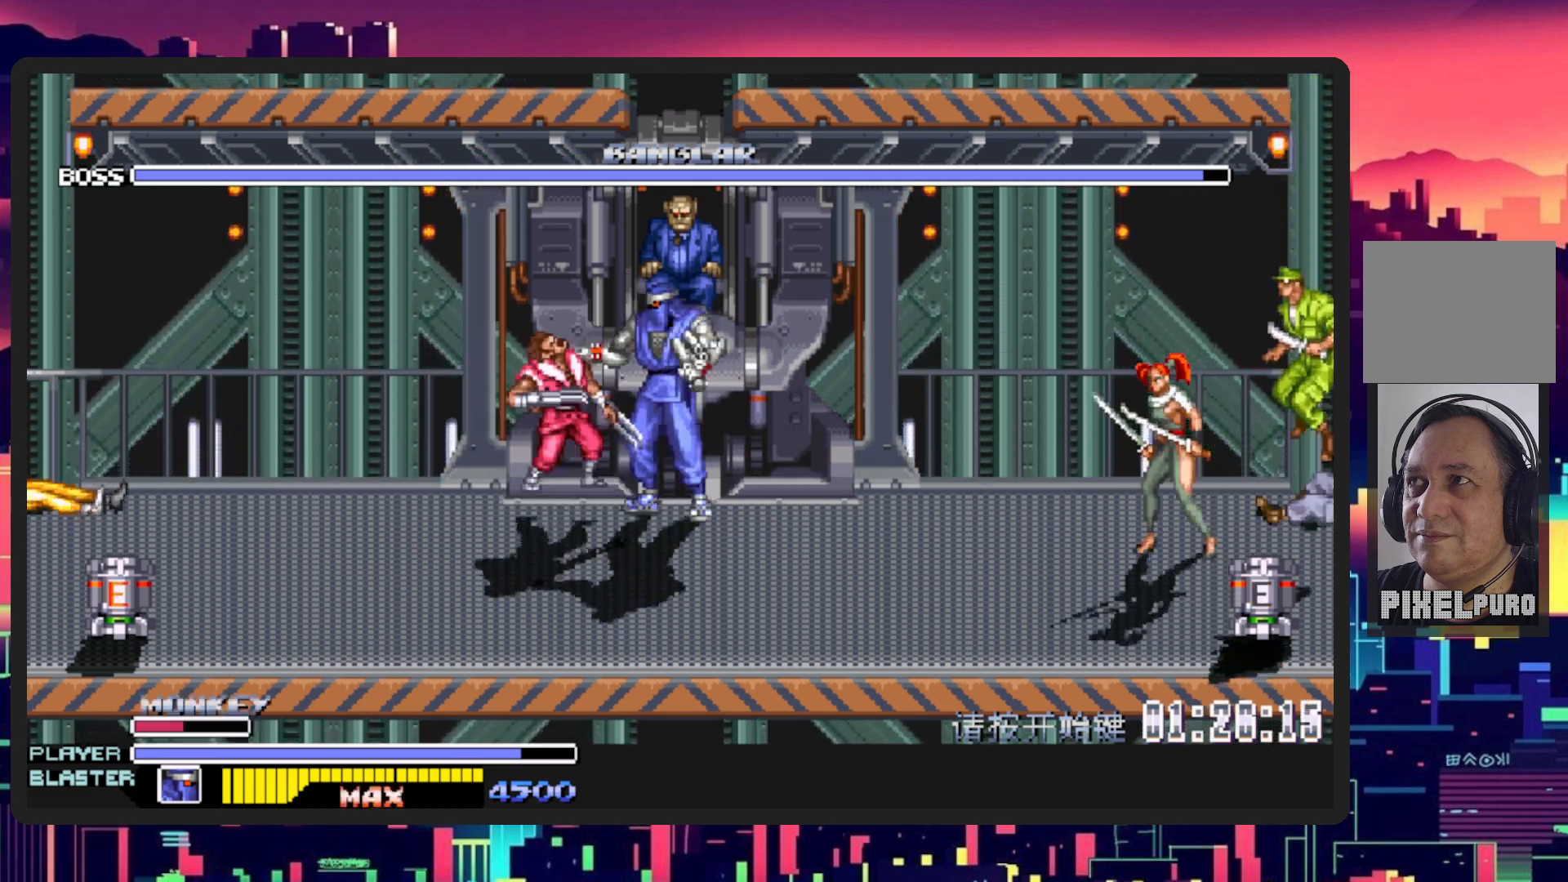
{"buttons": [], "events": [[133, "DPAD_LEFT", "up"], [133, "DPAD_RIGHT", "down"], [133, "DPAD_UP", "up"], [183, "B", "down"], [200, "Y", "down"], [334, "DPAD_RIGHT", "up"], [384, "B", "up"], [384, "Y", "up"]]}
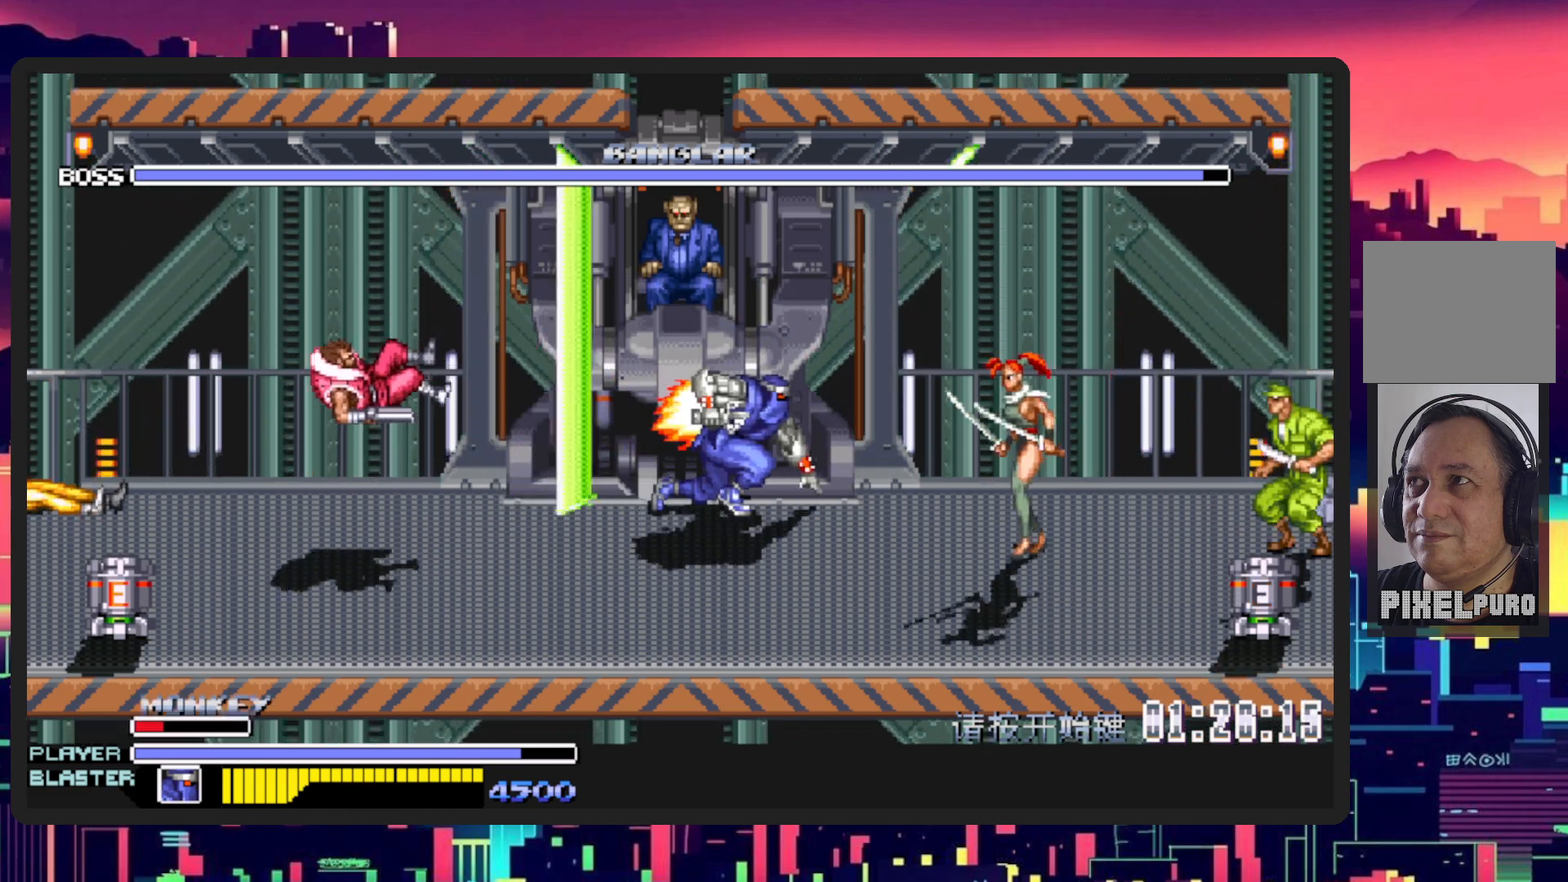
{"buttons": ["DPAD_LEFT"], "events": [[367, "DPAD_RIGHT", "down"], [384, "DPAD_RIGHT", "up"], [384, "DPAD_UP", "down"], [401, "DPAD_LEFT", "down"], [434, "DPAD_UP", "up"]]}
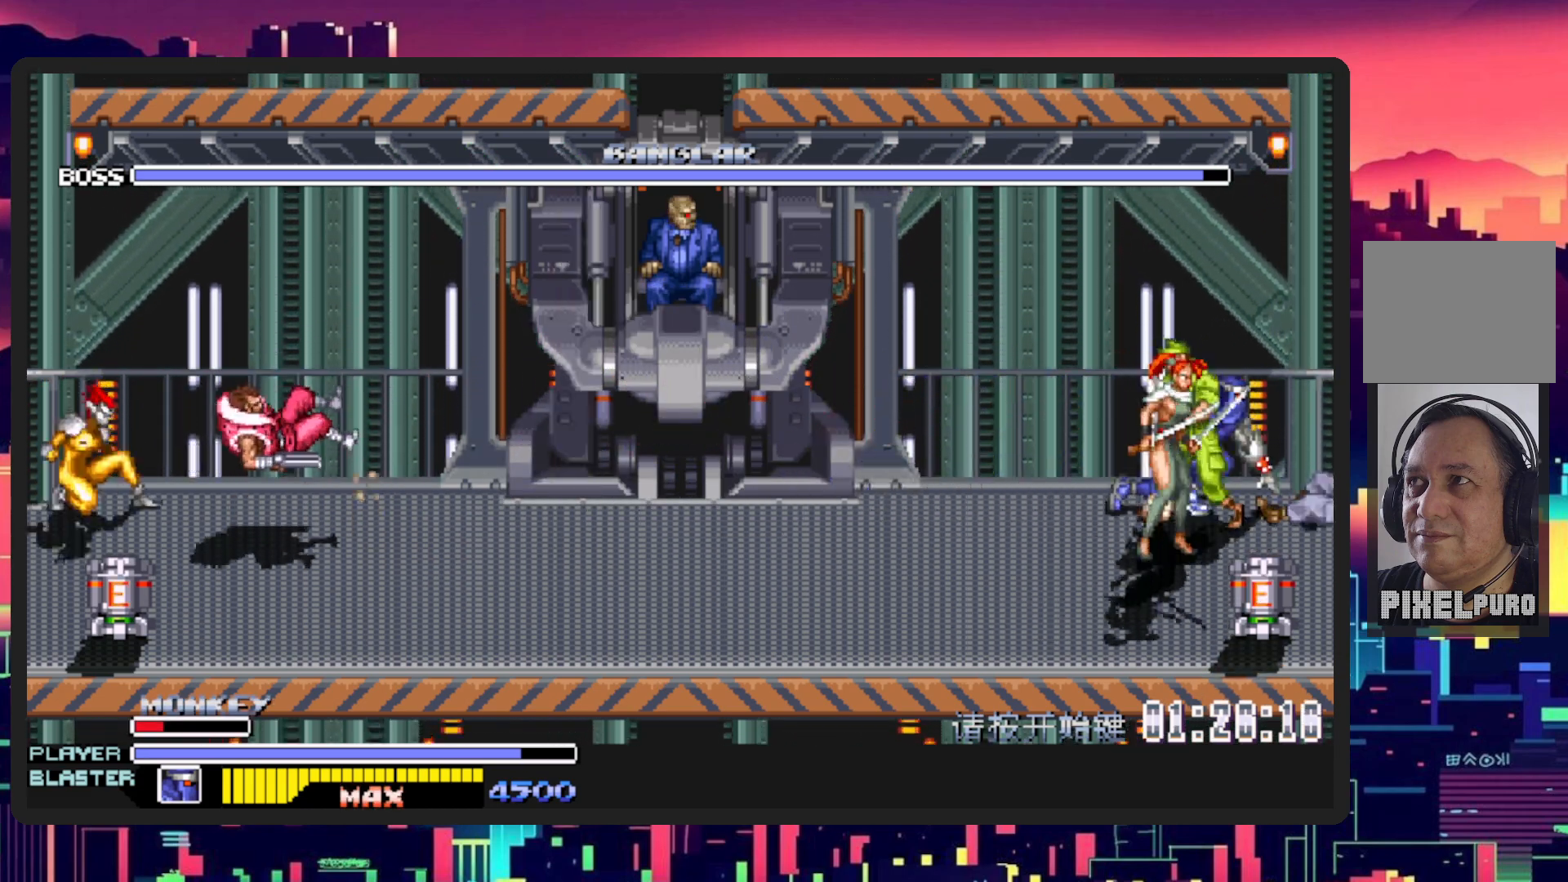
{"buttons": ["DPAD_UP", "DPAD_LEFT"], "events": [[400, "DPAD_UP", "down"]]}
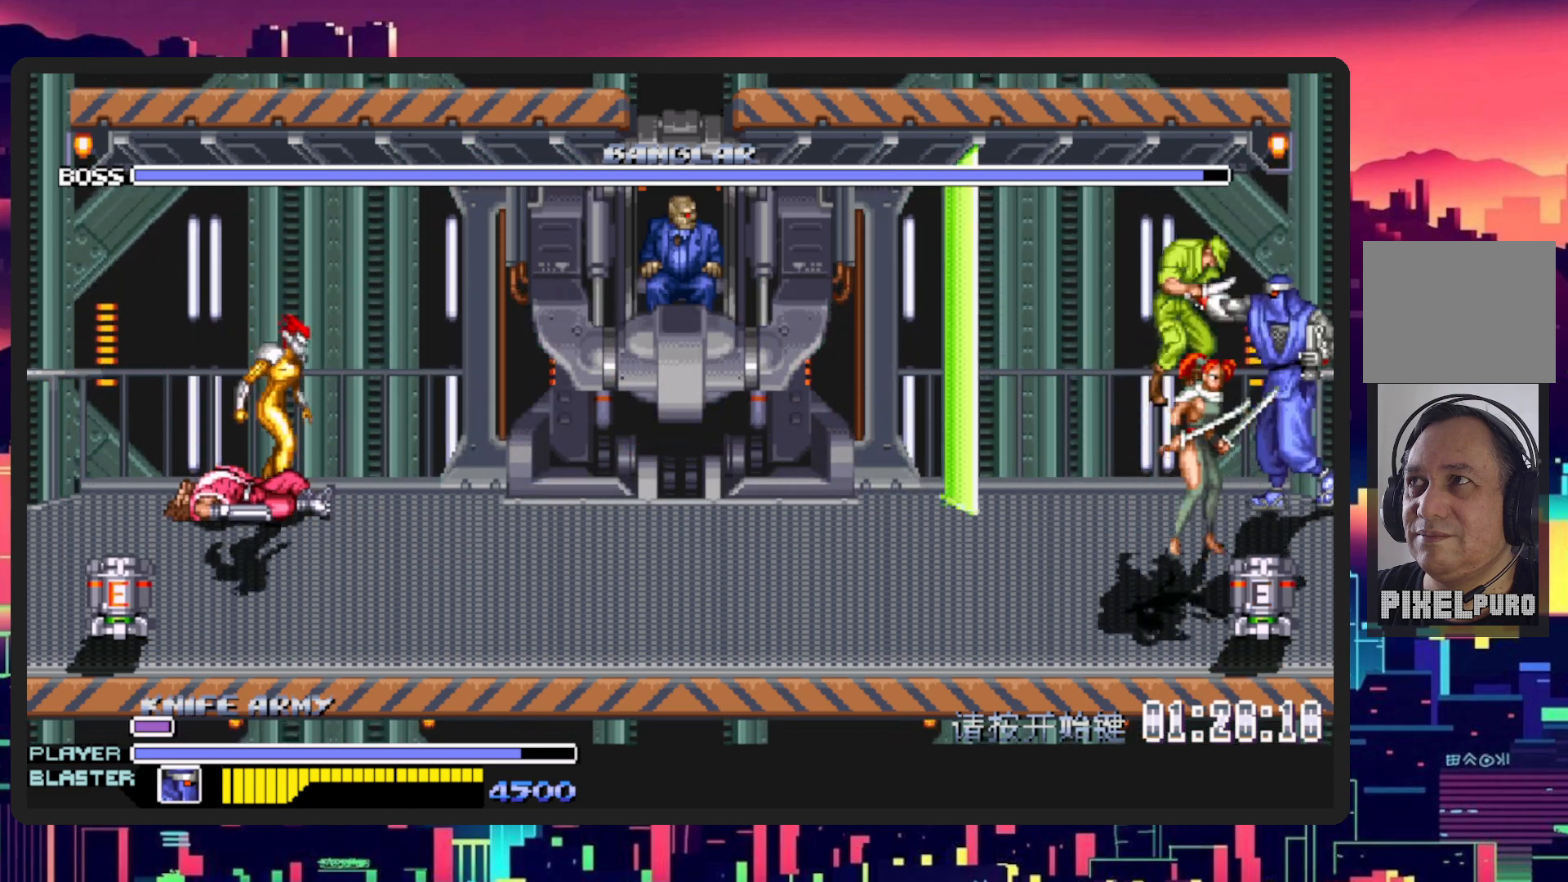
{"buttons": ["B", "Y", "DPAD_UP", "DPAD_LEFT"], "events": [[167, "DPAD_UP", "up"], [251, "DPAD_UP", "down"], [301, "B", "down"], [317, "Y", "down"]]}
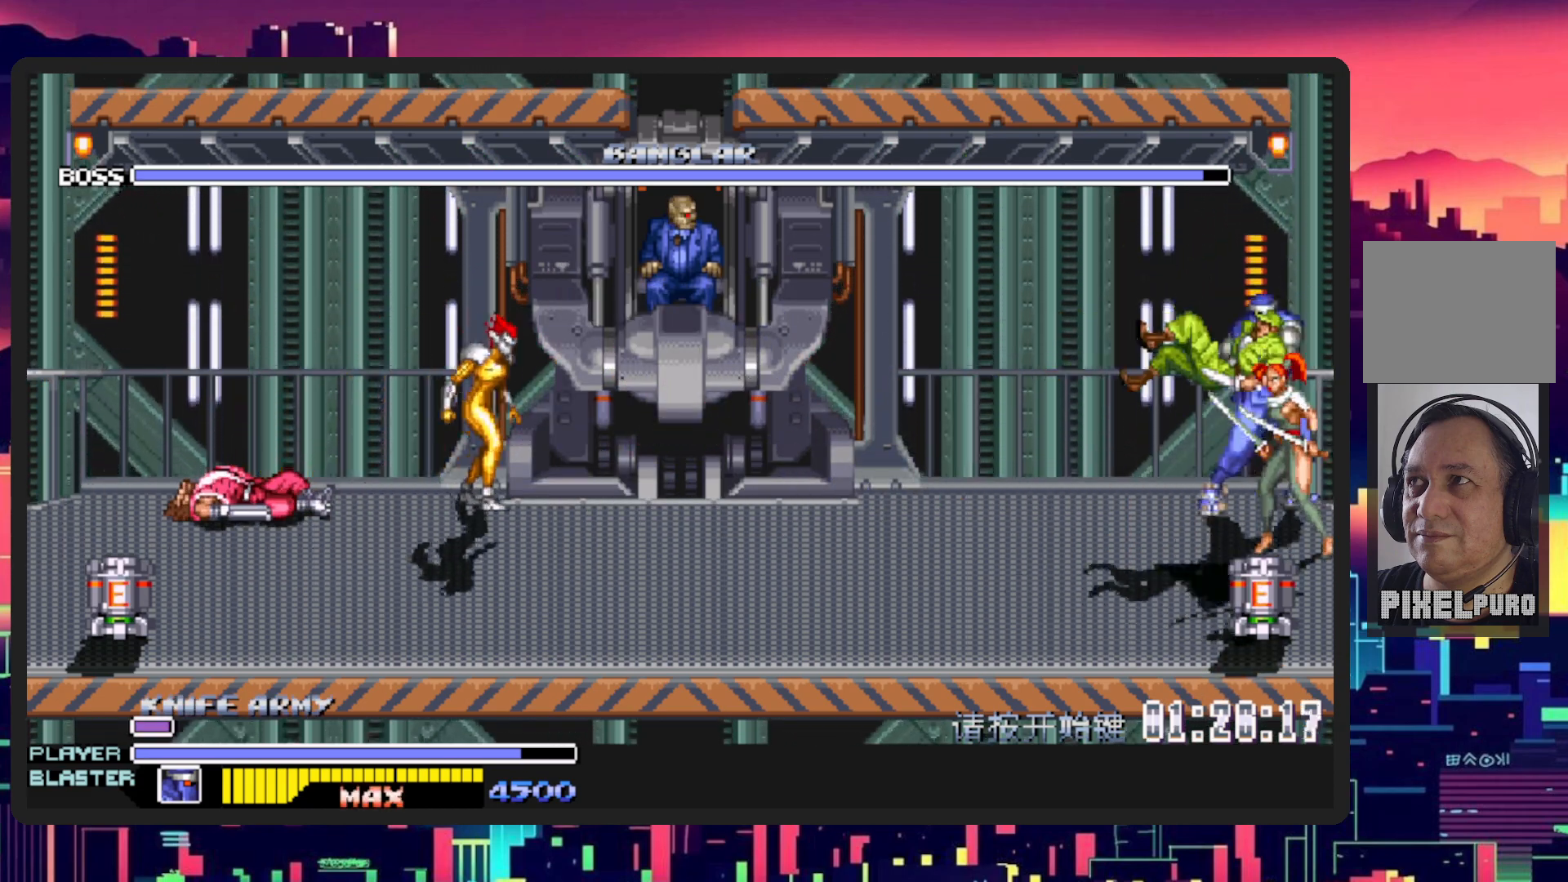
{"buttons": ["DPAD_UP", "DPAD_LEFT"], "events": [[17, "B", "up"], [17, "Y", "up"]]}